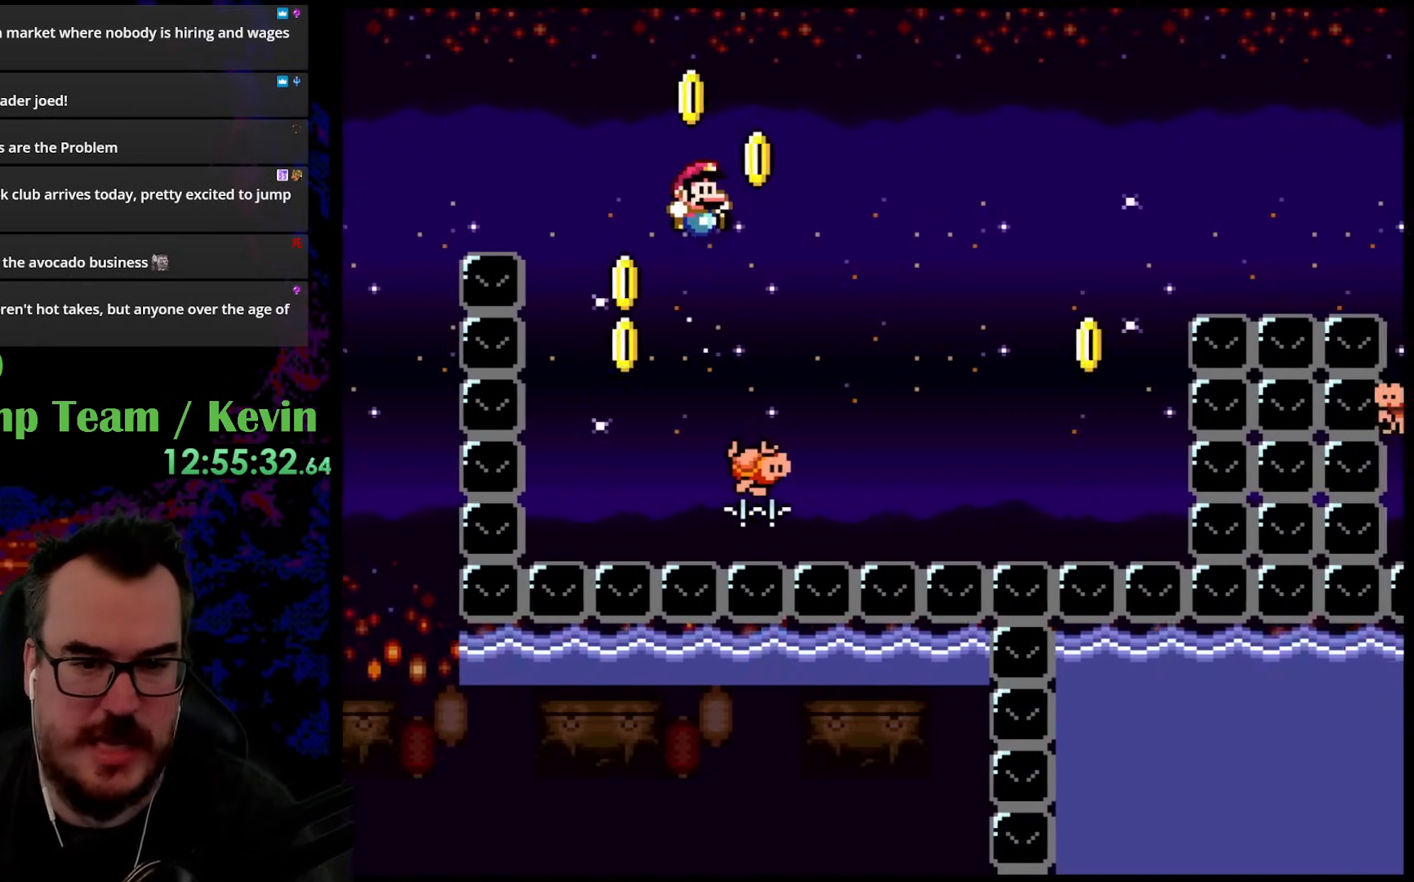
Gameplay with a controller (Nintendo layout); each line is a JSON object with the inputs held at the frame after it. "events" lists button and stick changes between this image and that frame as [ms after this image, input, new state], when the widget could be followed in between. Not read: L3 R3.
{"buttons": ["B", "Y", "DPAD_LEFT"], "events": [[17, "B", "up"], [50, "DPAD_RIGHT", "down"], [167, "DPAD_RIGHT", "up"], [217, "B", "down"], [483, "DPAD_LEFT", "down"]]}
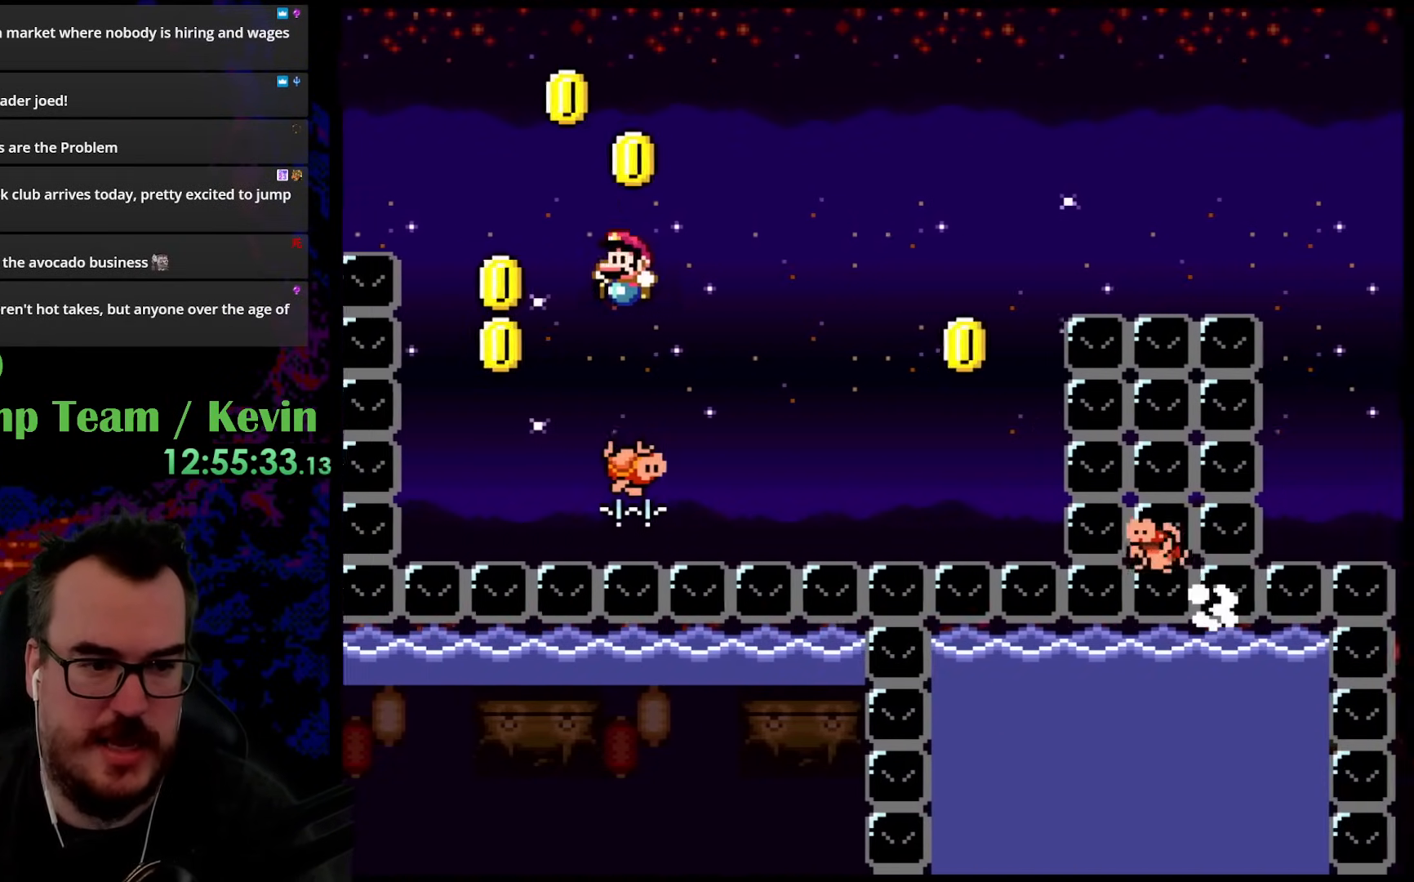
{"buttons": ["B", "Y", "DPAD_RIGHT"], "events": [[17, "B", "up"], [117, "DPAD_LEFT", "up"], [150, "DPAD_RIGHT", "down"], [400, "B", "down"]]}
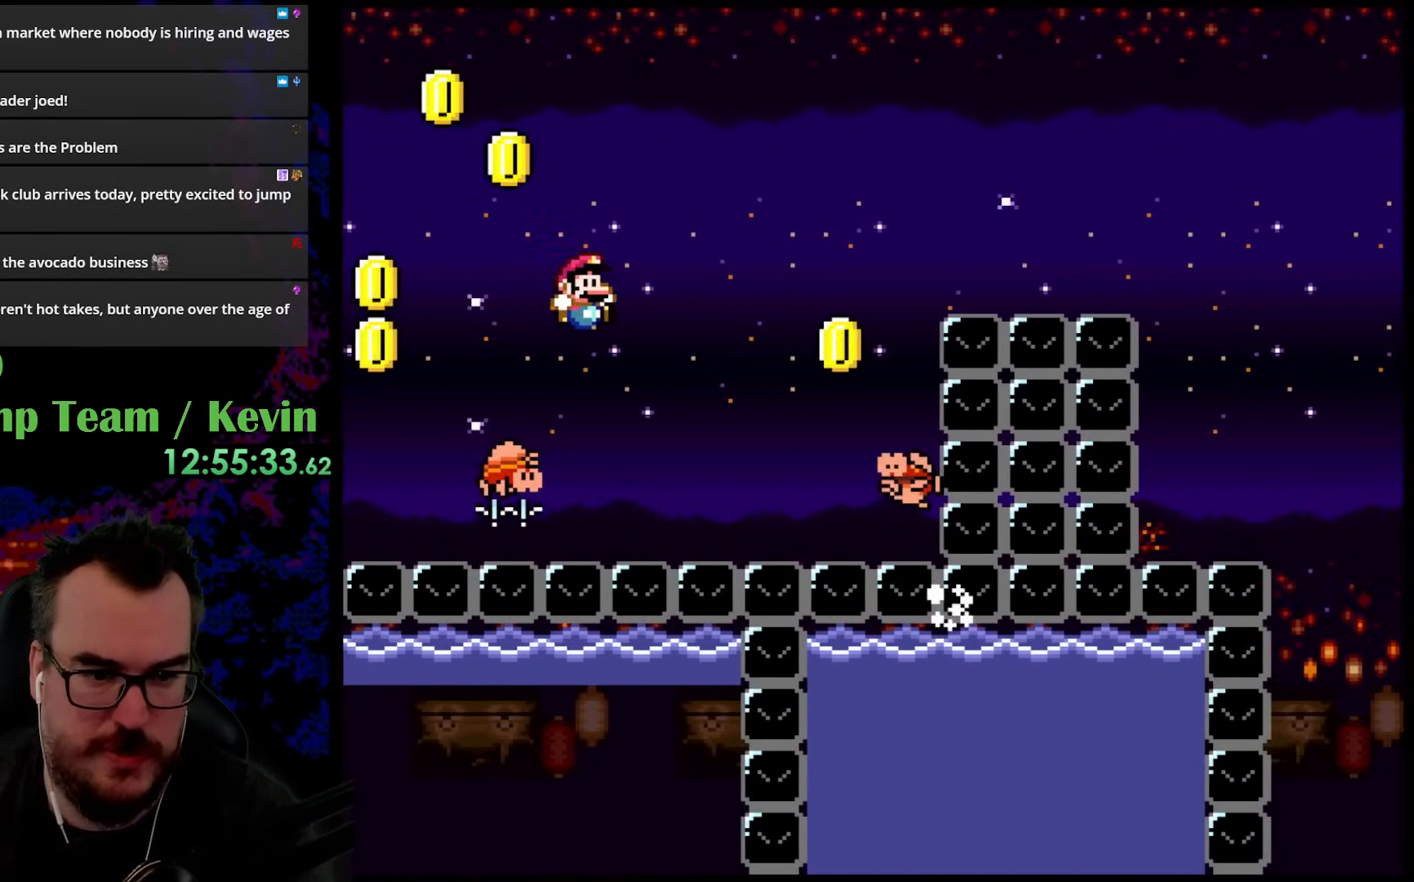
{"buttons": ["B", "Y", "DPAD_RIGHT"], "events": [[117, "B", "up"], [317, "B", "down"]]}
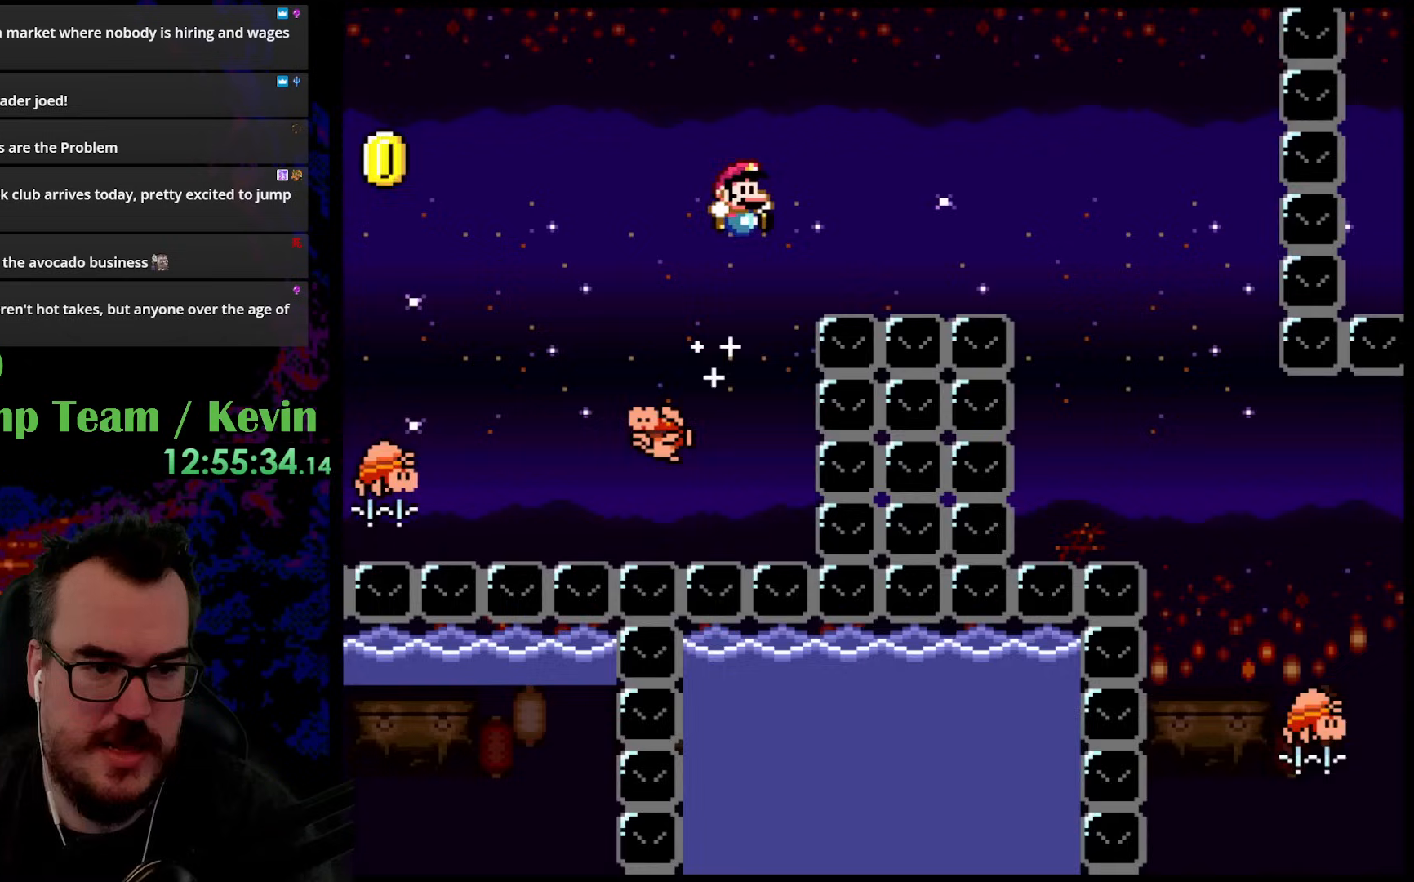
{"buttons": ["B", "Y", "DPAD_RIGHT"], "events": []}
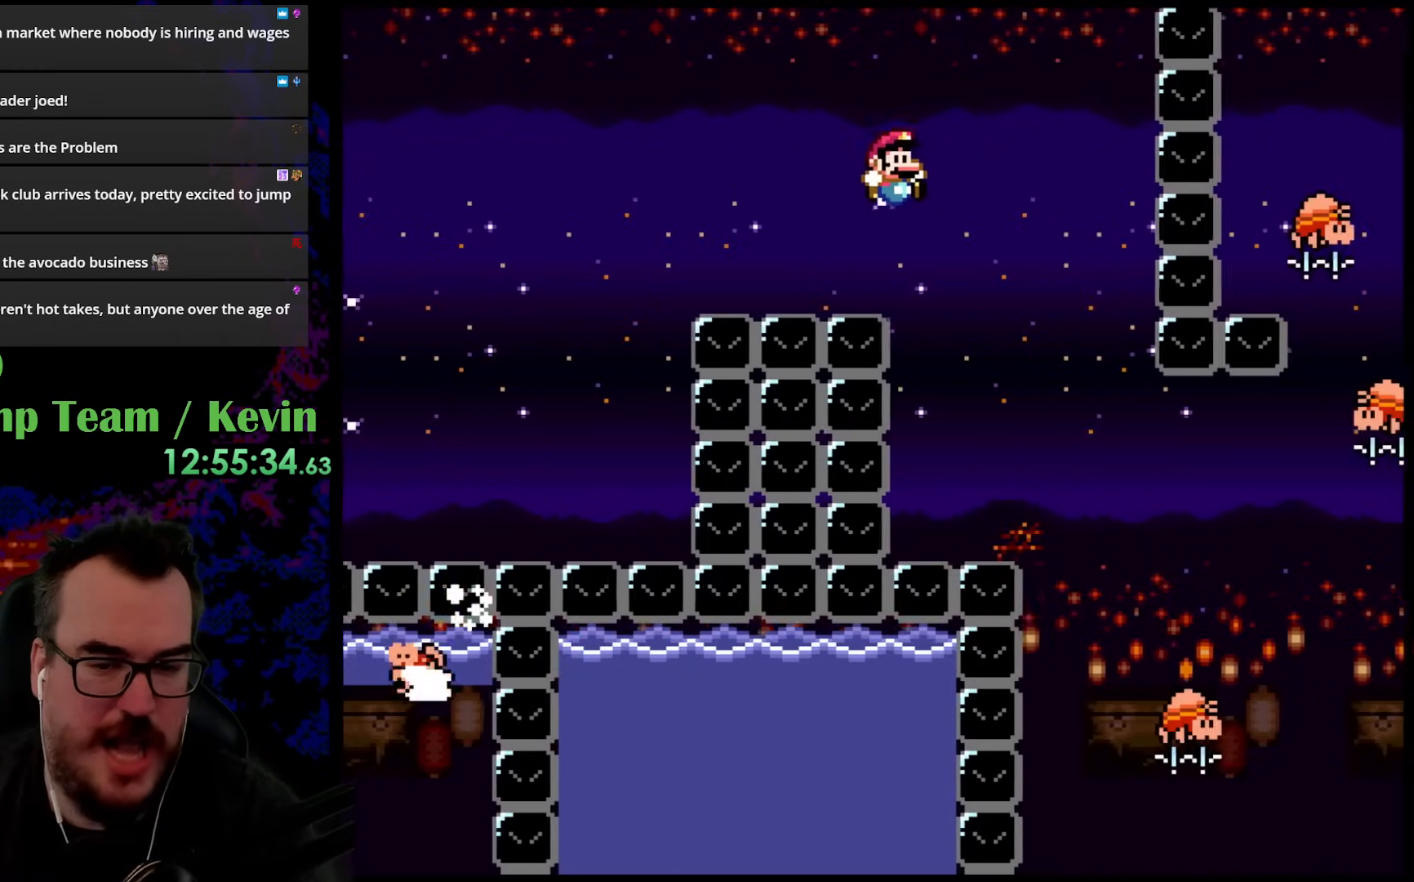
{"buttons": ["B", "Y", "DPAD_RIGHT"], "events": [[167, "B", "up"], [483, "B", "down"]]}
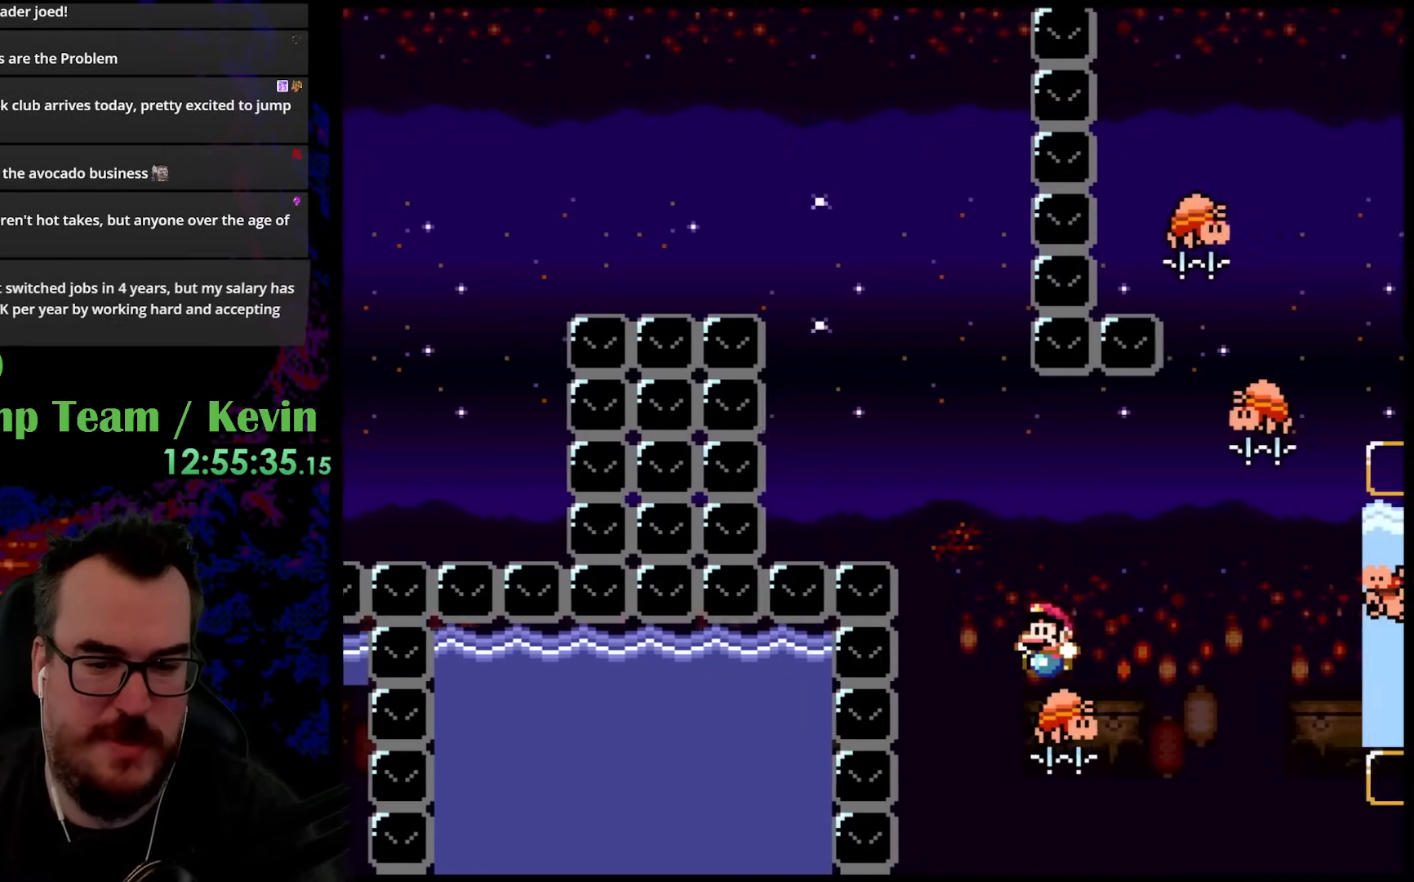
{"buttons": ["Y", "DPAD_RIGHT"], "events": [[33, "DPAD_DOWN", "down"], [33, "DPAD_LEFT", "down"], [33, "DPAD_RIGHT", "up"], [50, "DPAD_DOWN", "up"], [233, "DPAD_LEFT", "up"], [267, "B", "up"], [400, "DPAD_RIGHT", "down"]]}
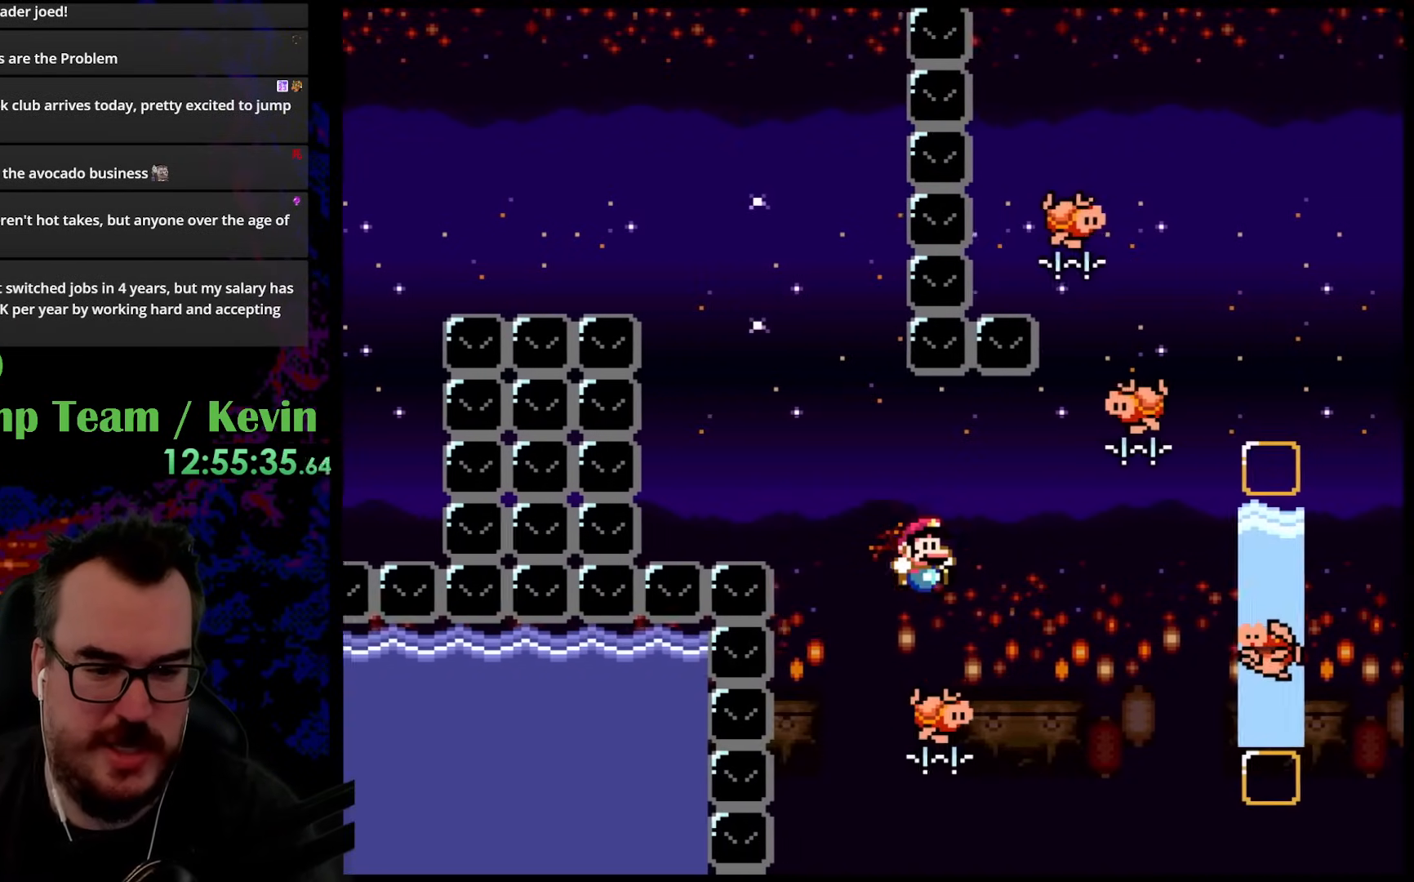
{"buttons": ["B", "Y", "DPAD_RIGHT"], "events": [[67, "B", "down"], [317, "B", "up"], [483, "B", "down"]]}
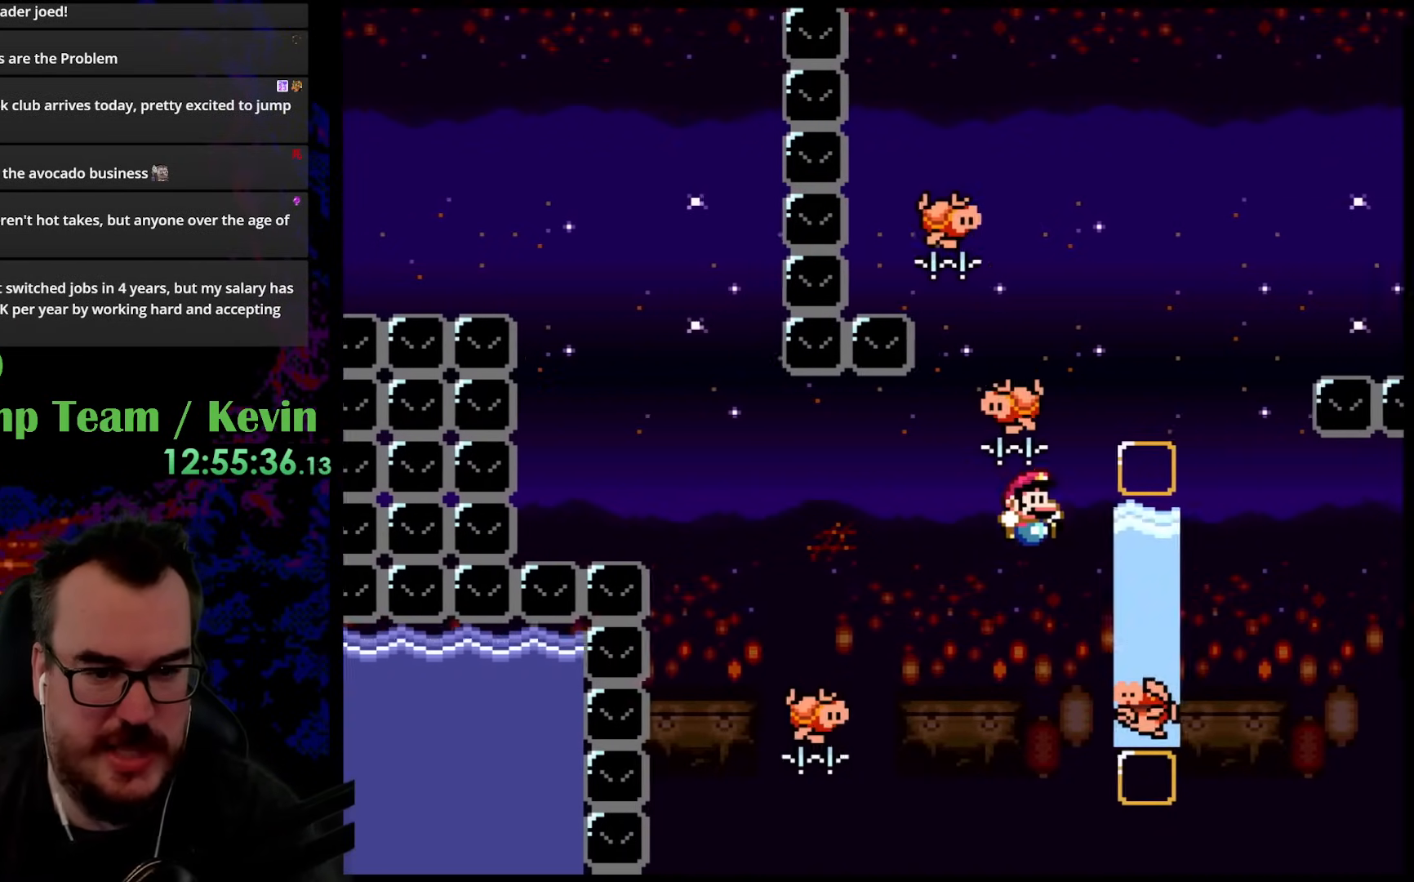
{"buttons": ["B", "Y"], "events": [[217, "DPAD_DOWN", "down"], [233, "DPAD_DOWN", "up"], [233, "DPAD_LEFT", "down"], [233, "DPAD_RIGHT", "up"], [367, "DPAD_LEFT", "up"]]}
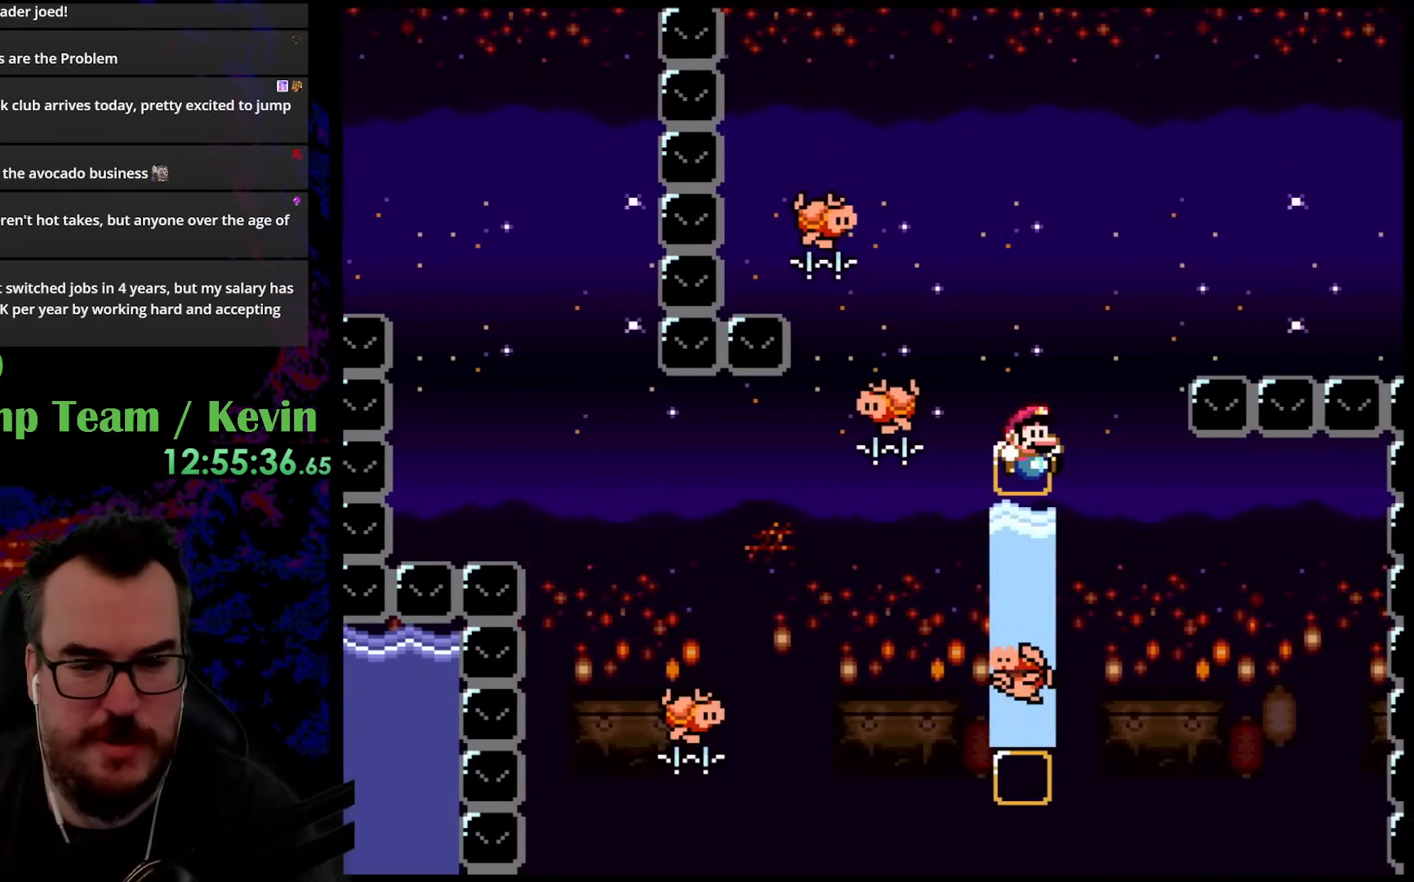
{"buttons": ["B", "Y"], "events": [[33, "DPAD_RIGHT", "down"], [67, "B", "up"], [200, "B", "down"], [217, "DPAD_LEFT", "down"], [217, "DPAD_RIGHT", "up"], [367, "DPAD_LEFT", "up"]]}
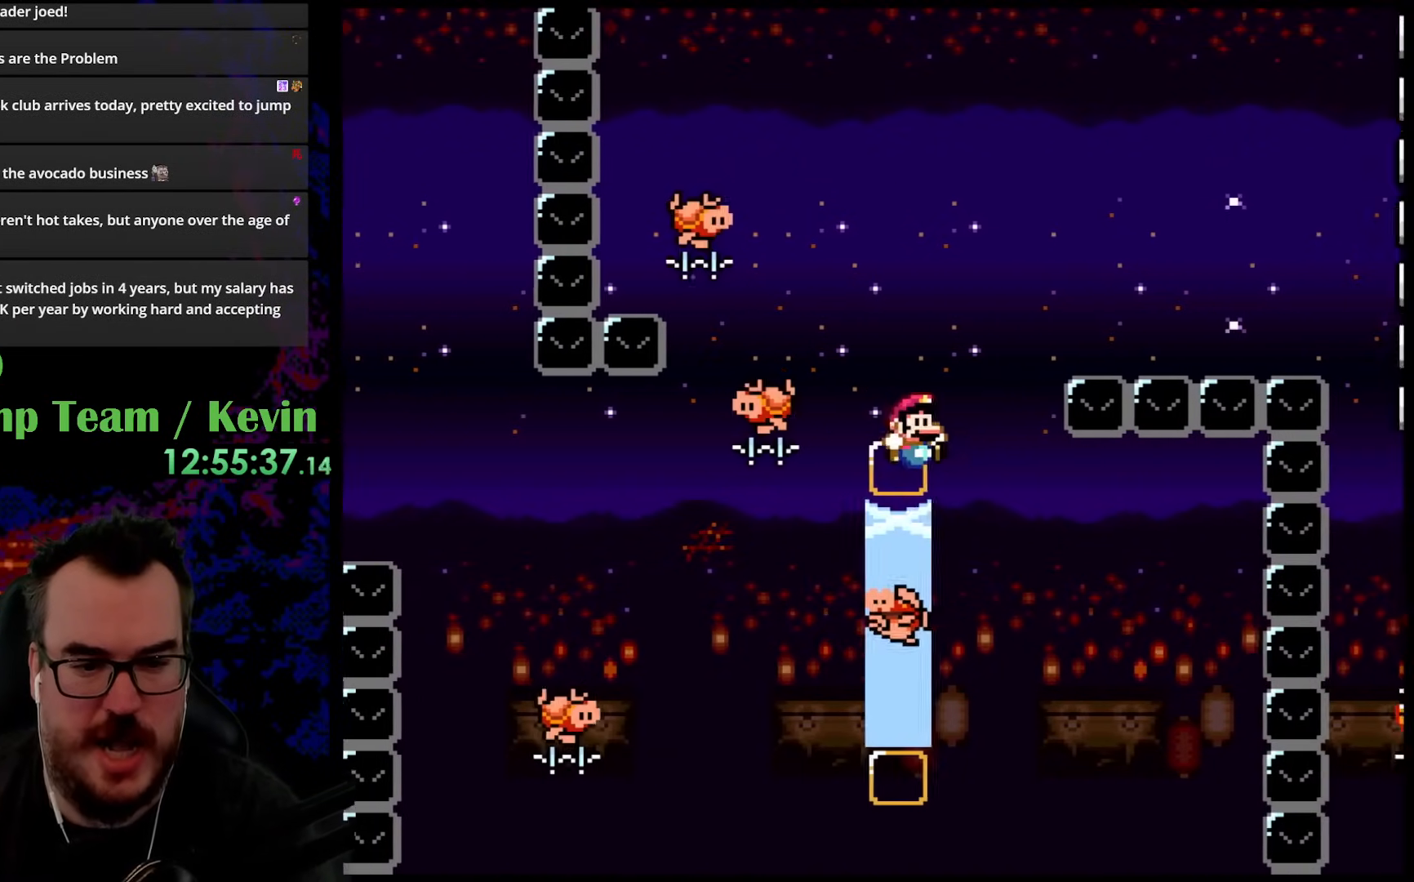
{"buttons": ["B", "Y"], "events": [[33, "DPAD_RIGHT", "down"], [67, "B", "up"], [133, "DPAD_DOWN", "down"], [167, "DPAD_DOWN", "up"], [167, "DPAD_LEFT", "down"], [167, "DPAD_RIGHT", "up"], [283, "DPAD_LEFT", "up"], [400, "B", "down"]]}
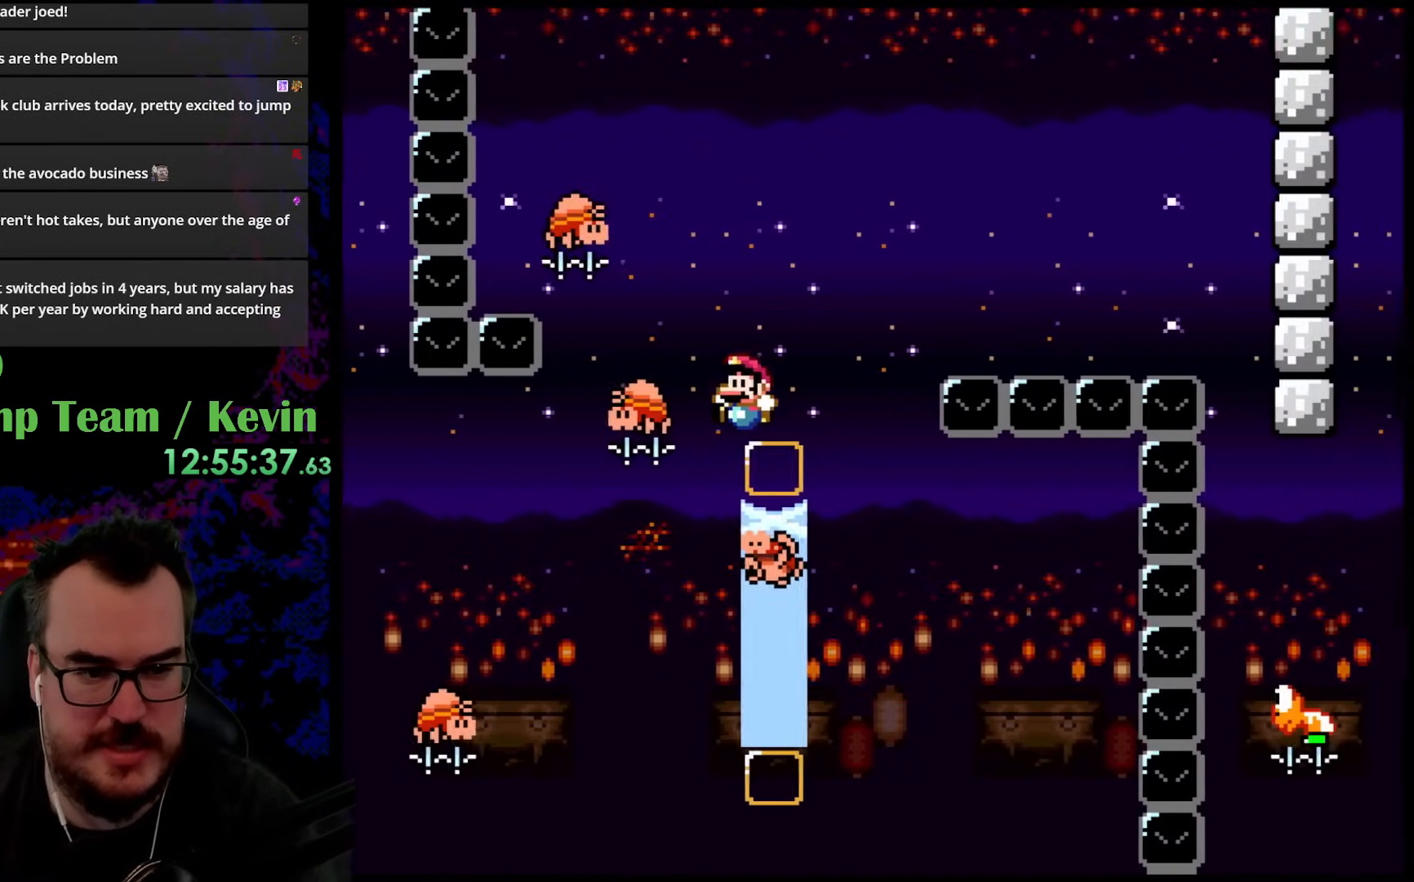
{"buttons": ["B", "Y"], "events": [[183, "DPAD_LEFT", "down"], [283, "B", "up"], [383, "B", "down"], [417, "DPAD_LEFT", "up"]]}
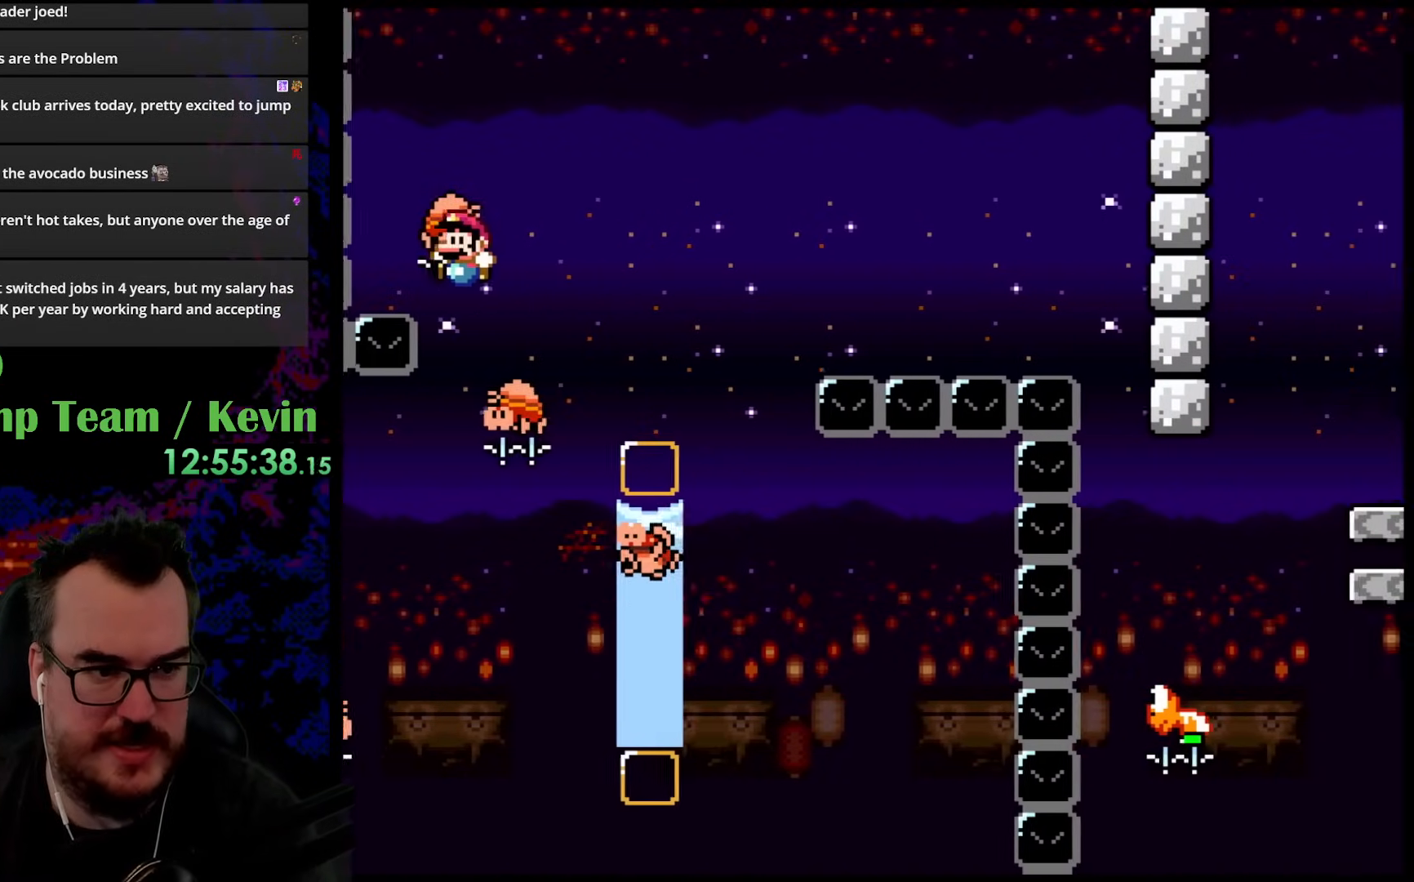
{"buttons": ["B", "Y"], "events": []}
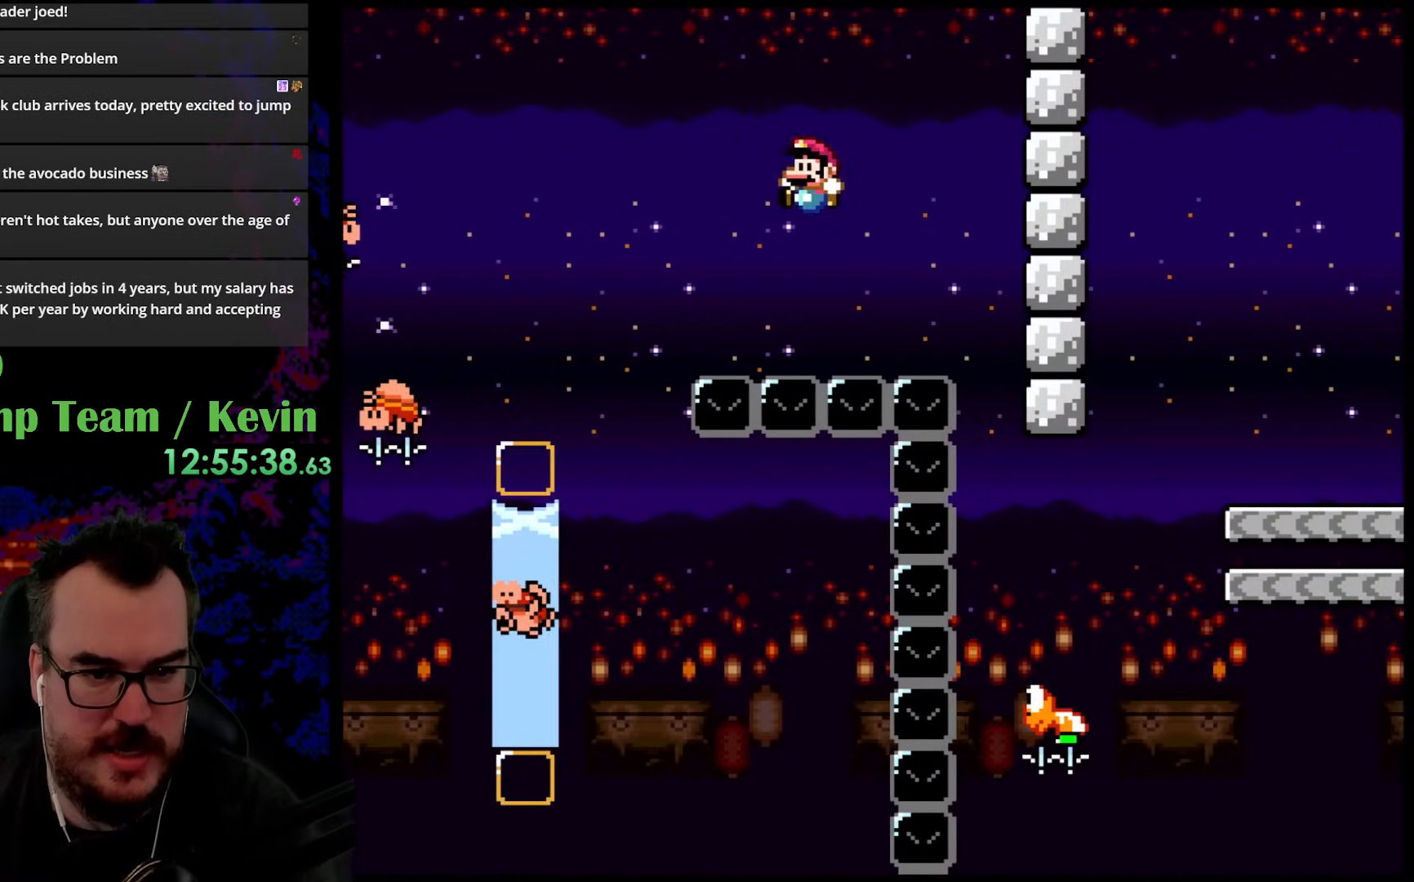
{"buttons": ["B", "Y", "DPAD_RIGHT"], "events": [[300, "DPAD_RIGHT", "down"]]}
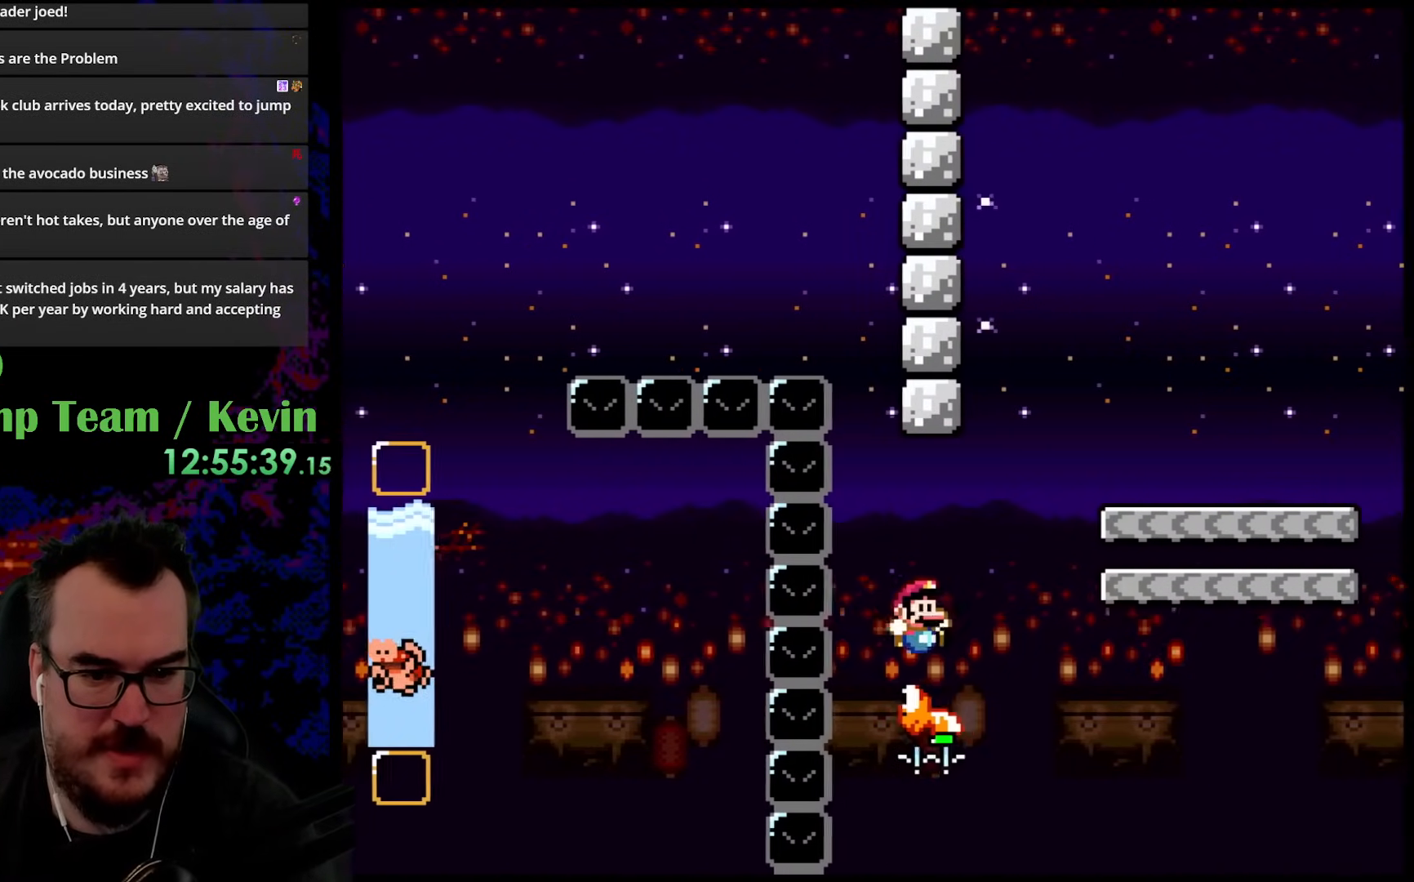
{"buttons": ["B", "Y", "DPAD_LEFT"], "events": [[367, "DPAD_DOWN", "down"], [367, "DPAD_LEFT", "down"], [367, "DPAD_RIGHT", "up"], [400, "DPAD_DOWN", "up"]]}
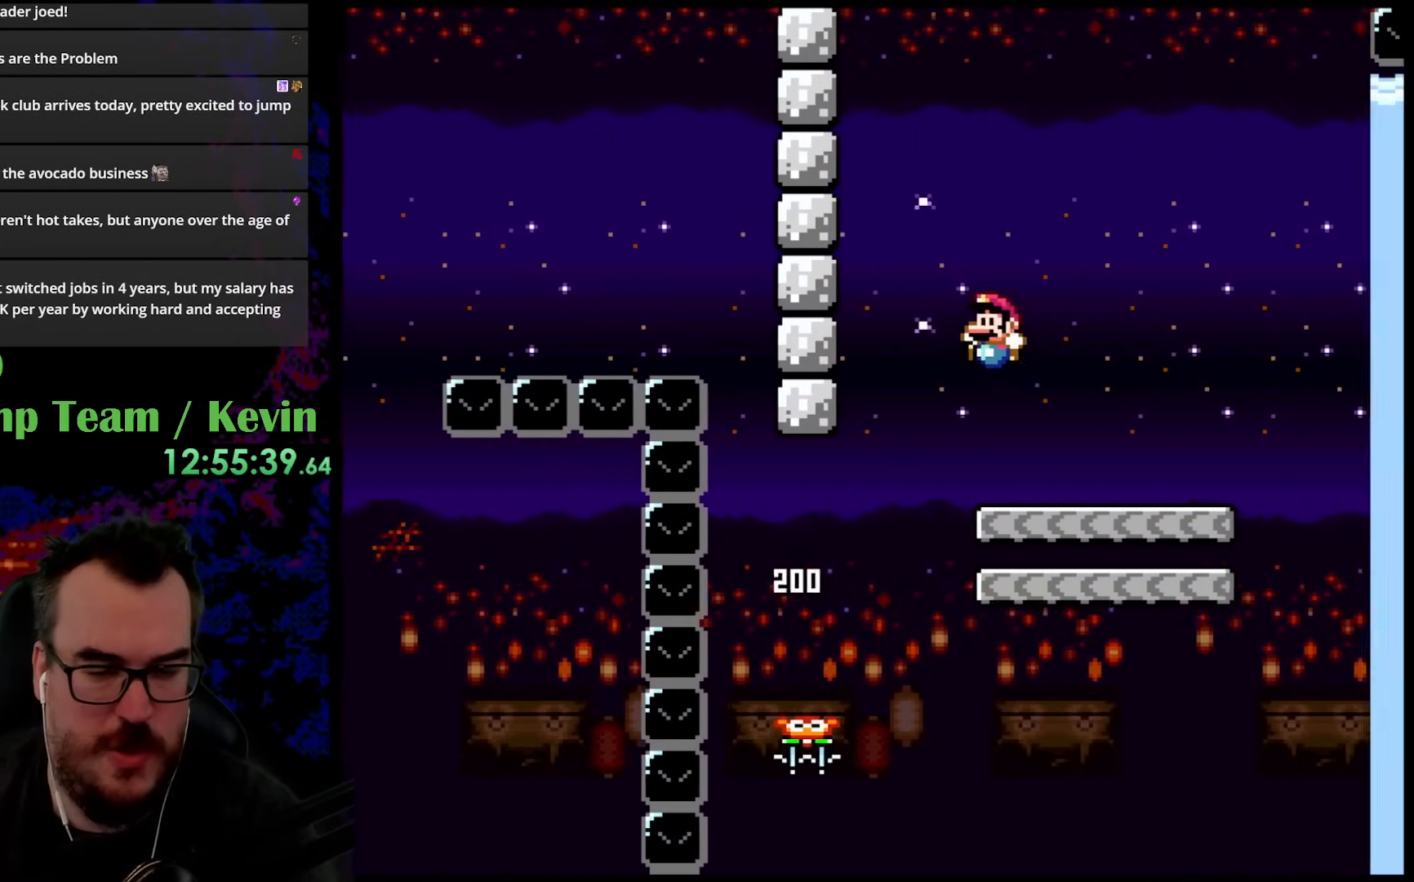
{"buttons": ["Y", "DPAD_RIGHT"], "events": [[50, "DPAD_LEFT", "up"], [250, "B", "up"], [300, "DPAD_RIGHT", "down"]]}
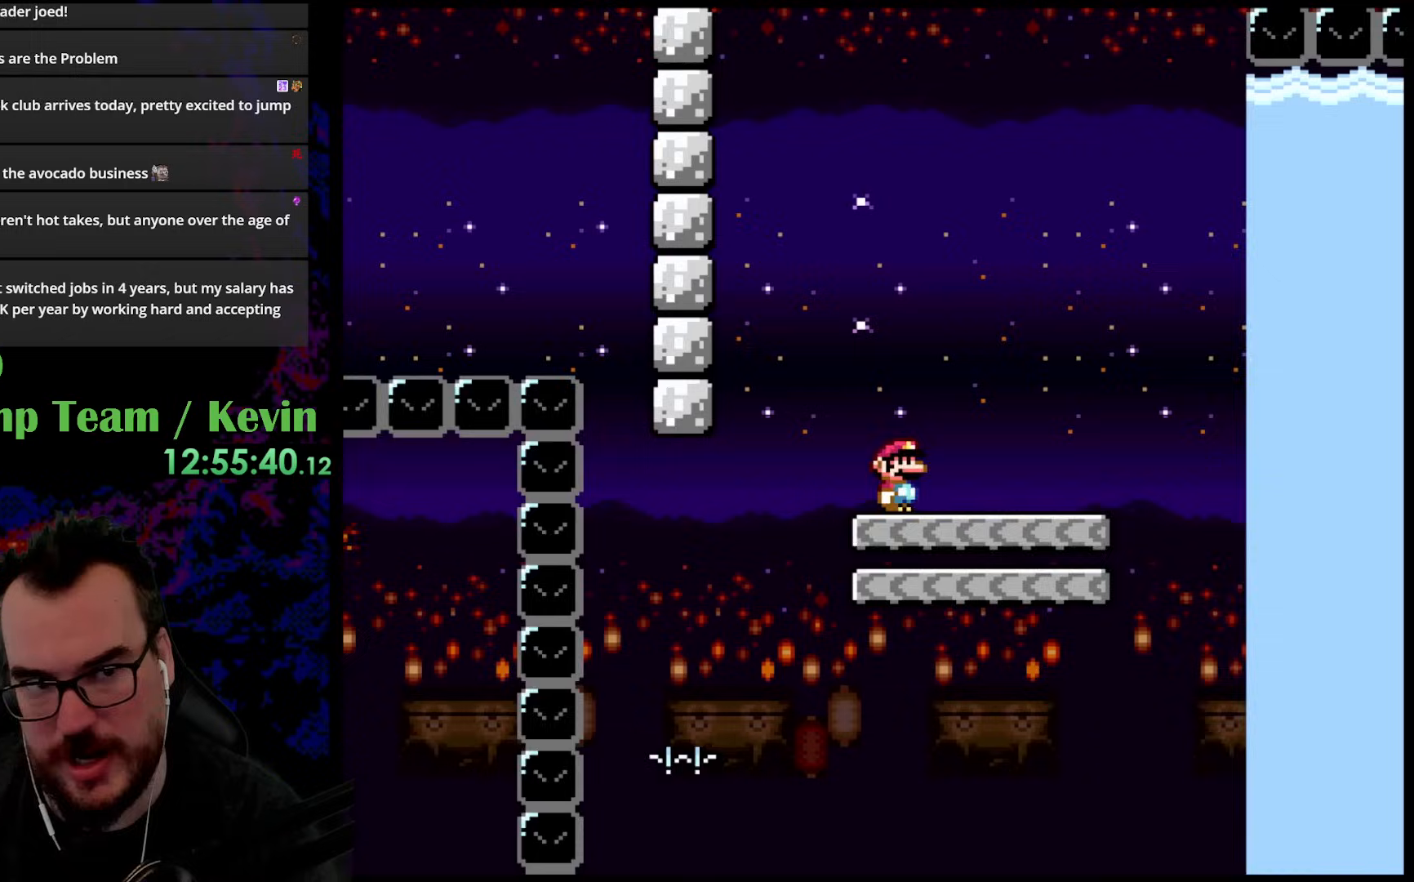
{"buttons": ["B", "Y"], "events": [[67, "B", "down"], [83, "DPAD_DOWN", "down"], [83, "DPAD_LEFT", "down"], [83, "DPAD_RIGHT", "up"], [117, "DPAD_DOWN", "up"], [267, "DPAD_LEFT", "up"]]}
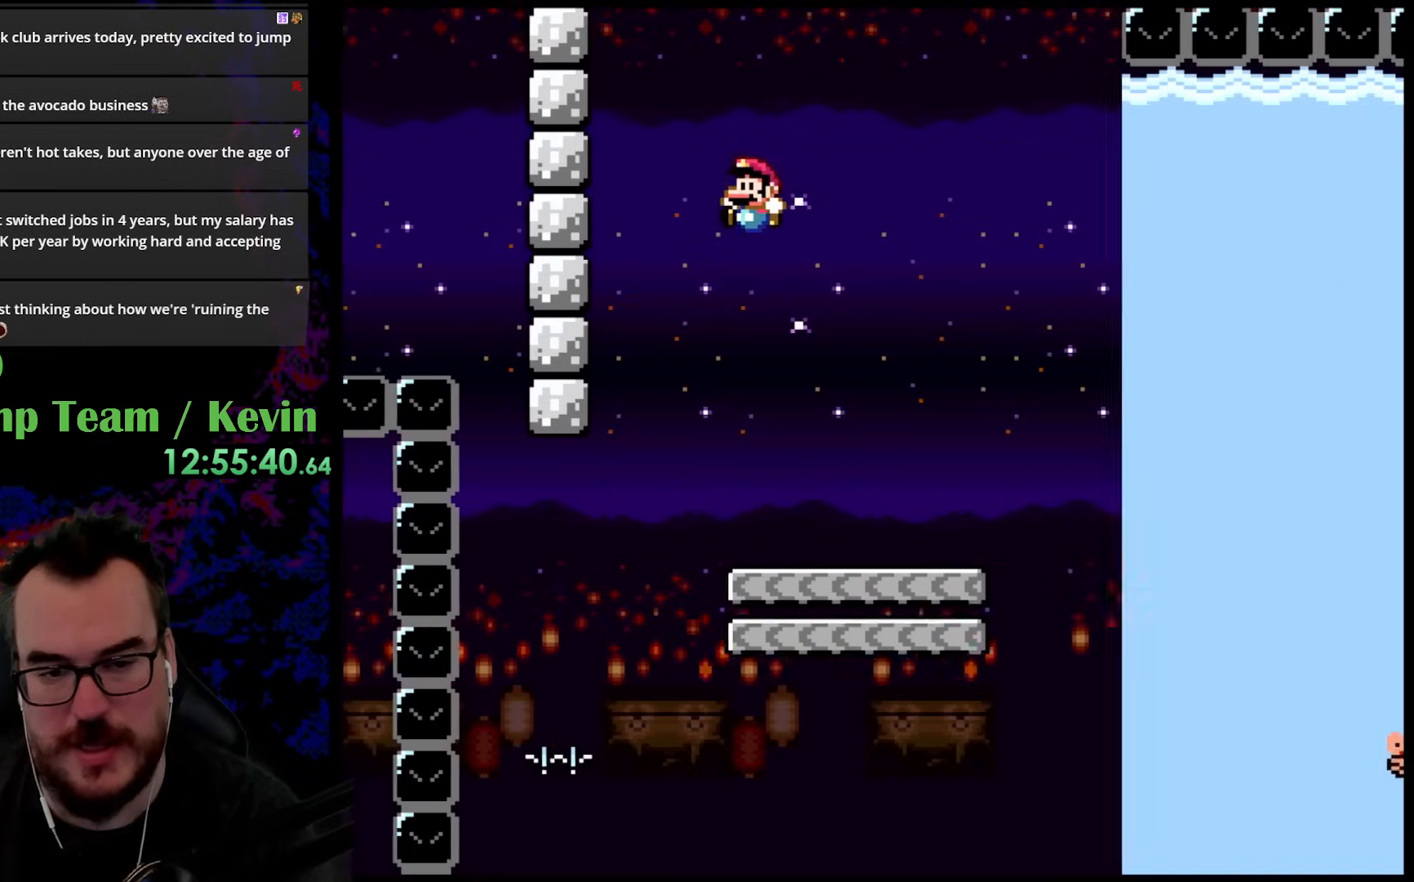
{"buttons": ["Y", "DPAD_RIGHT"], "events": [[167, "DPAD_RIGHT", "down"], [183, "B", "up"]]}
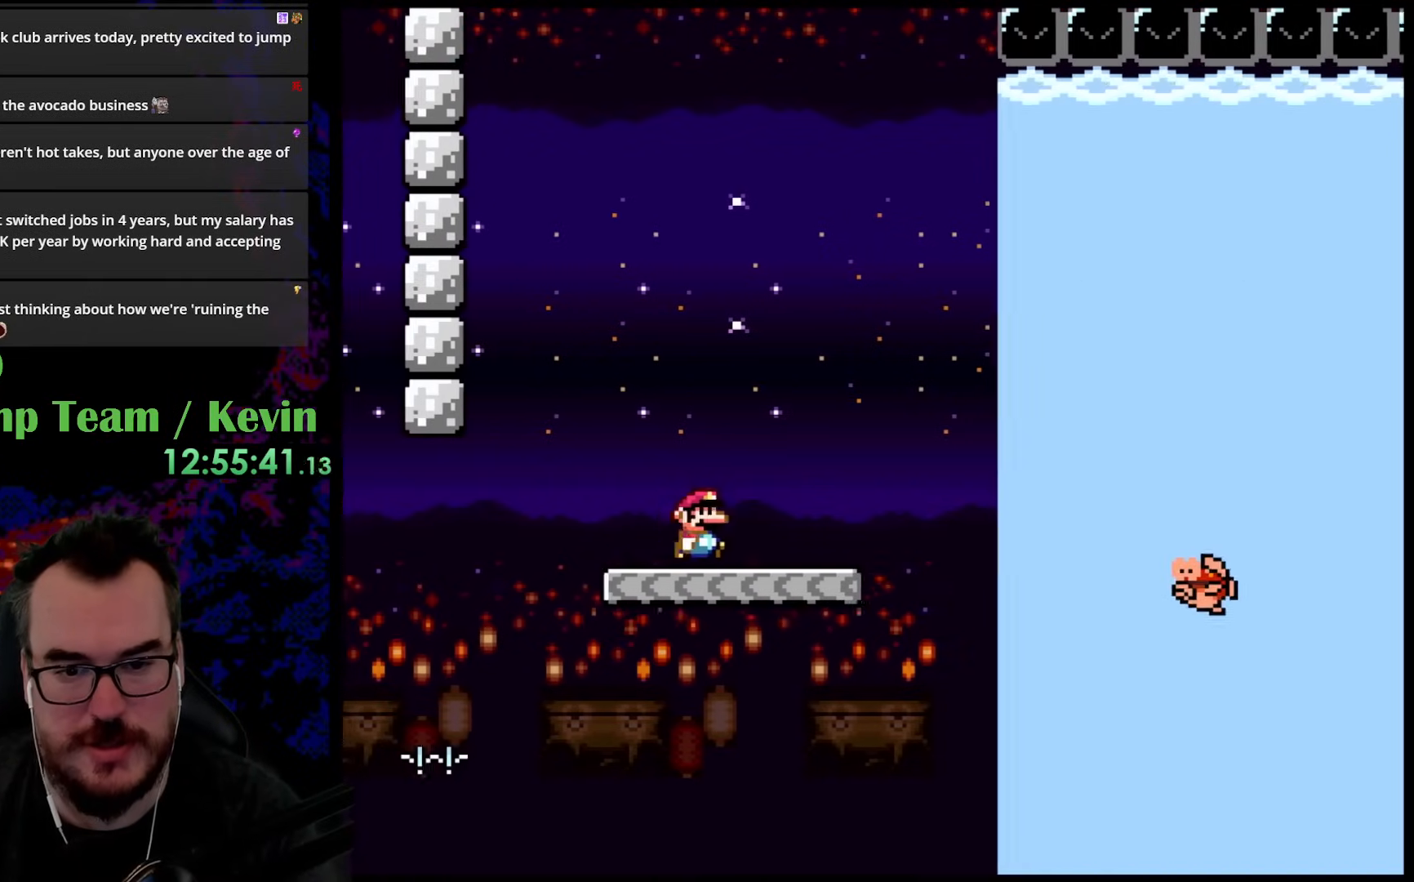
{"buttons": ["B", "Y", "DPAD_RIGHT"], "events": [[83, "B", "down"]]}
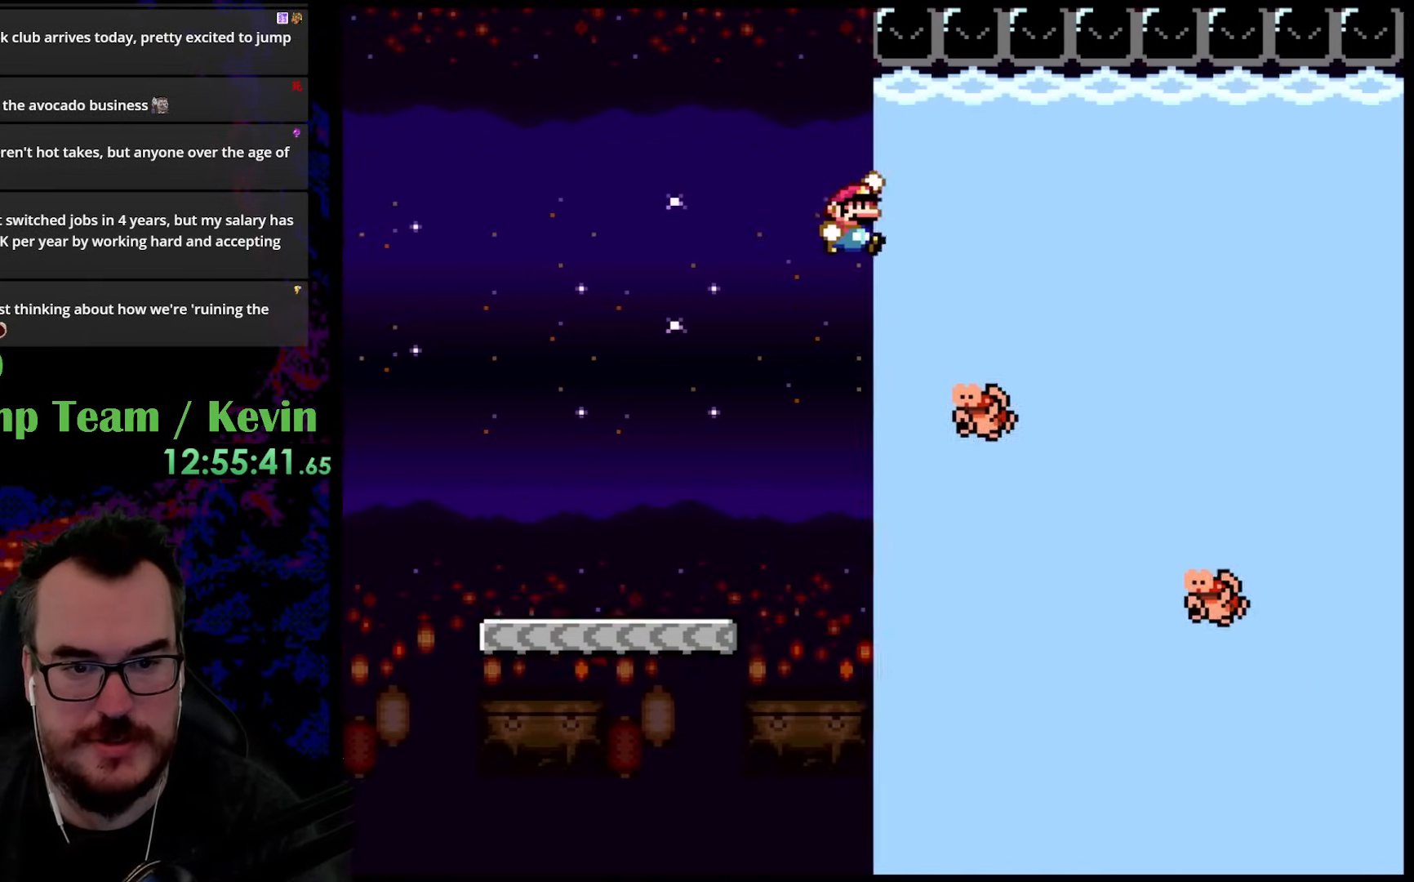
{"buttons": ["Y", "DPAD_RIGHT"], "events": [[33, "B", "up"], [383, "DPAD_LEFT", "down"], [383, "DPAD_RIGHT", "up"], [383, "DPAD_UP", "down"], [417, "DPAD_UP", "up"], [467, "DPAD_UP", "down"], [483, "DPAD_LEFT", "up"], [483, "DPAD_RIGHT", "down"], [500, "DPAD_UP", "up"]]}
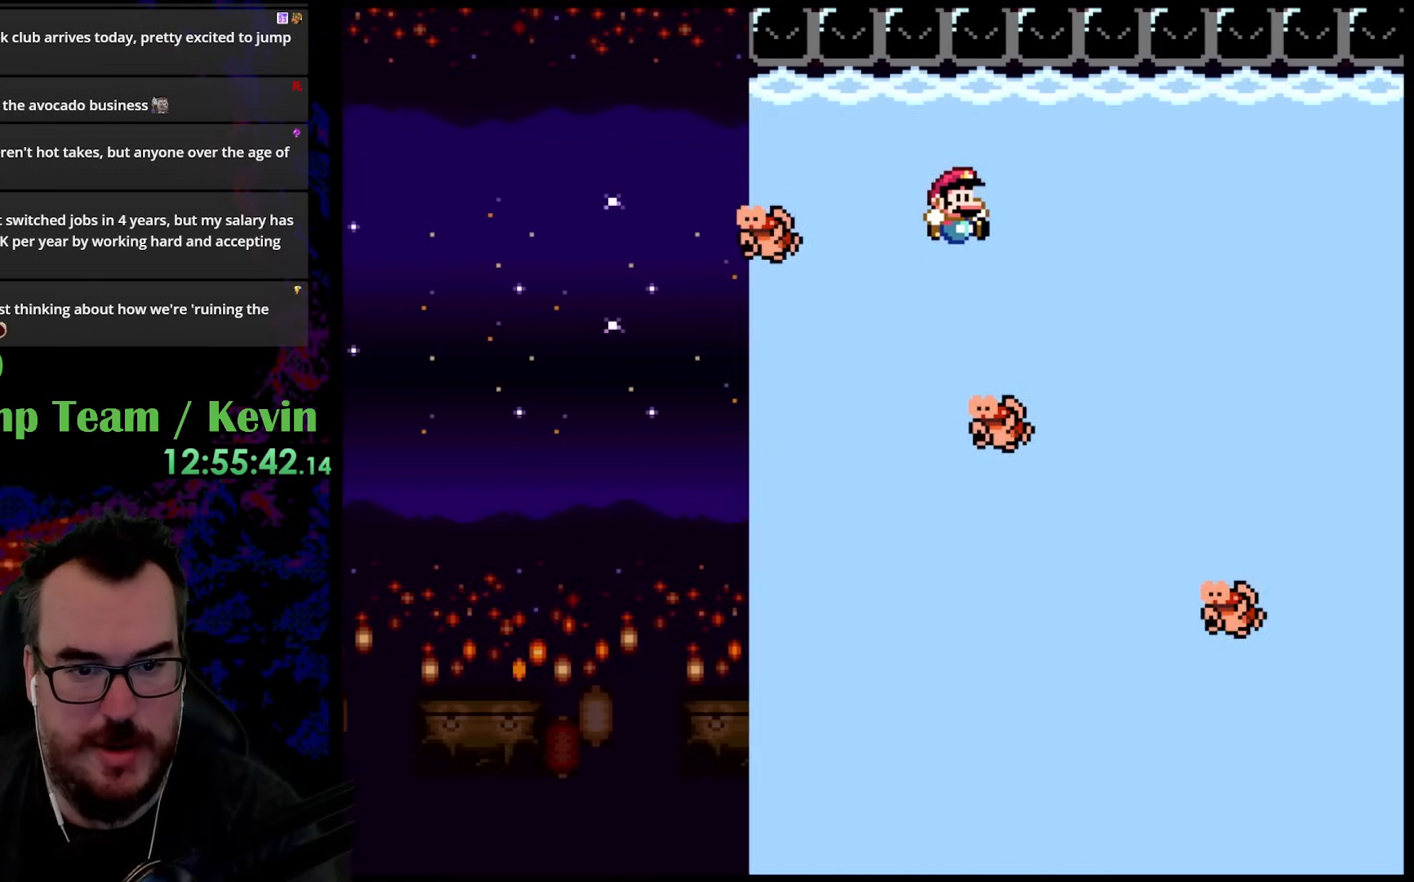
{"buttons": ["Y", "DPAD_LEFT"], "events": [[333, "DPAD_LEFT", "down"], [333, "DPAD_RIGHT", "up"]]}
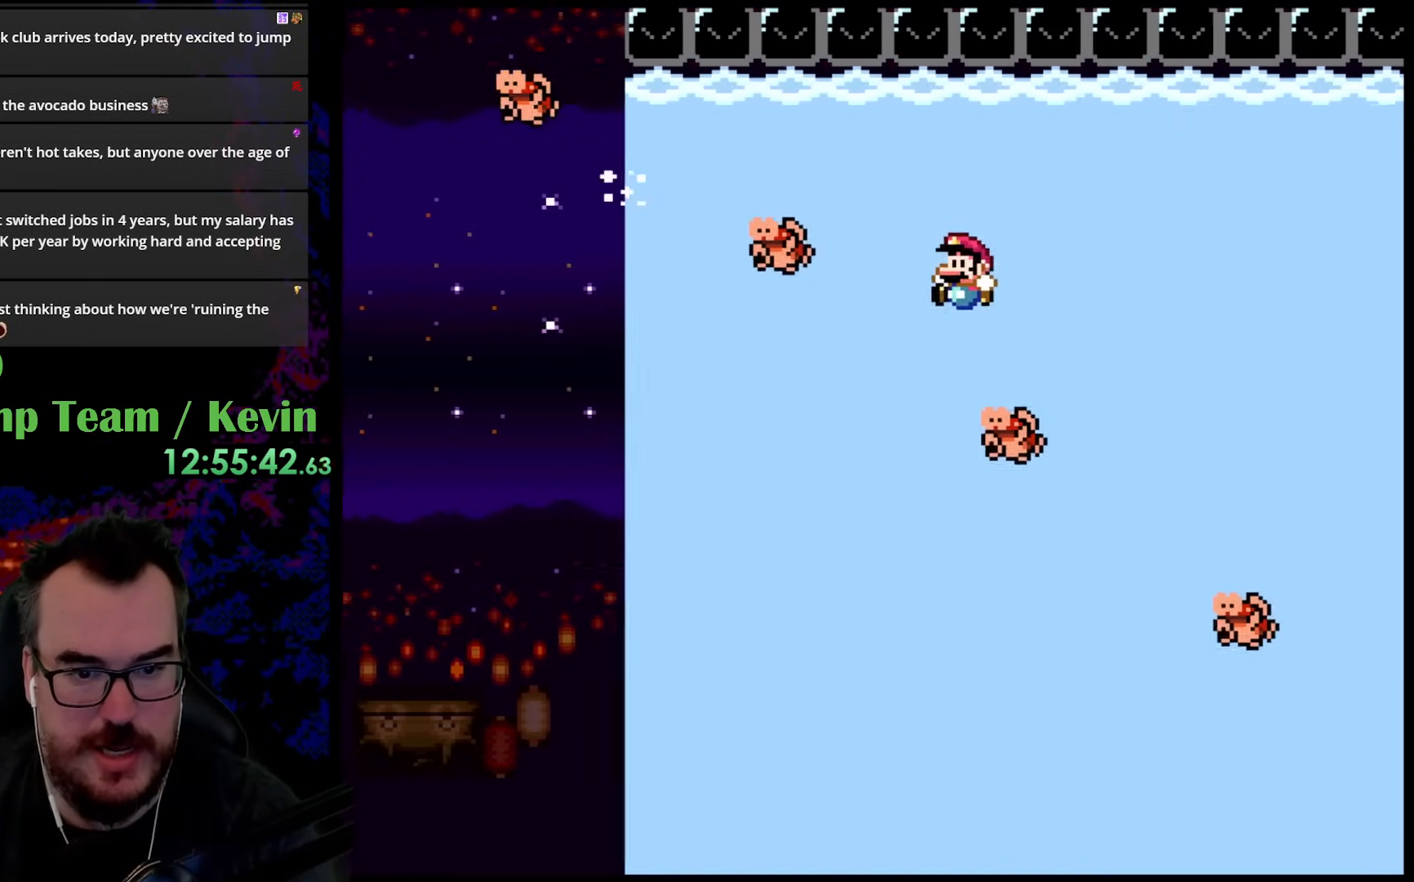
{"buttons": ["Y", "DPAD_RIGHT"], "events": [[33, "DPAD_LEFT", "up"], [67, "DPAD_RIGHT", "down"]]}
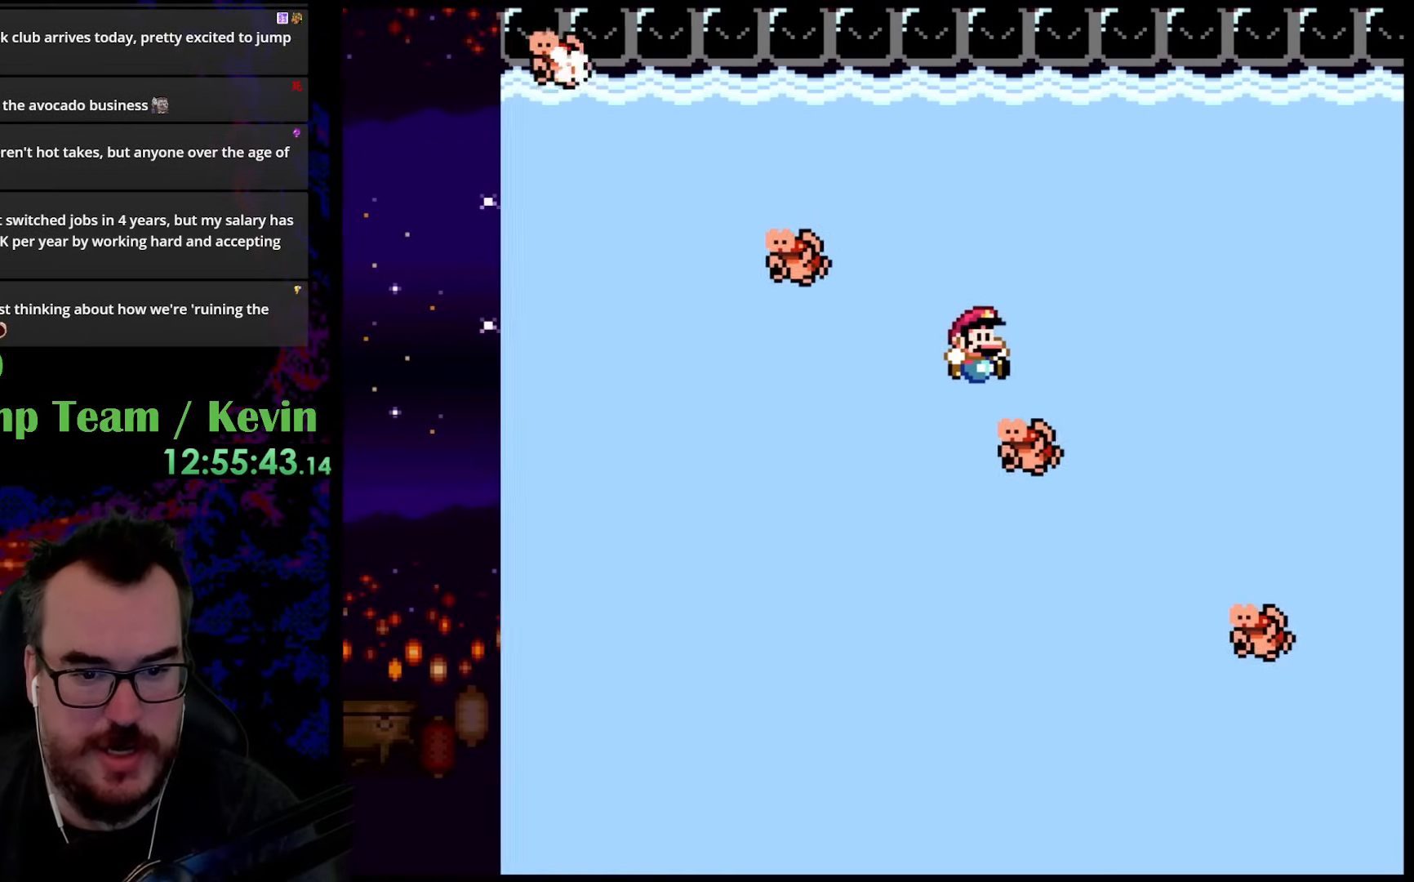
{"buttons": ["Y", "DPAD_RIGHT"], "events": [[333, "DPAD_LEFT", "down"], [333, "DPAD_RIGHT", "up"], [450, "DPAD_LEFT", "up"], [450, "DPAD_RIGHT", "down"]]}
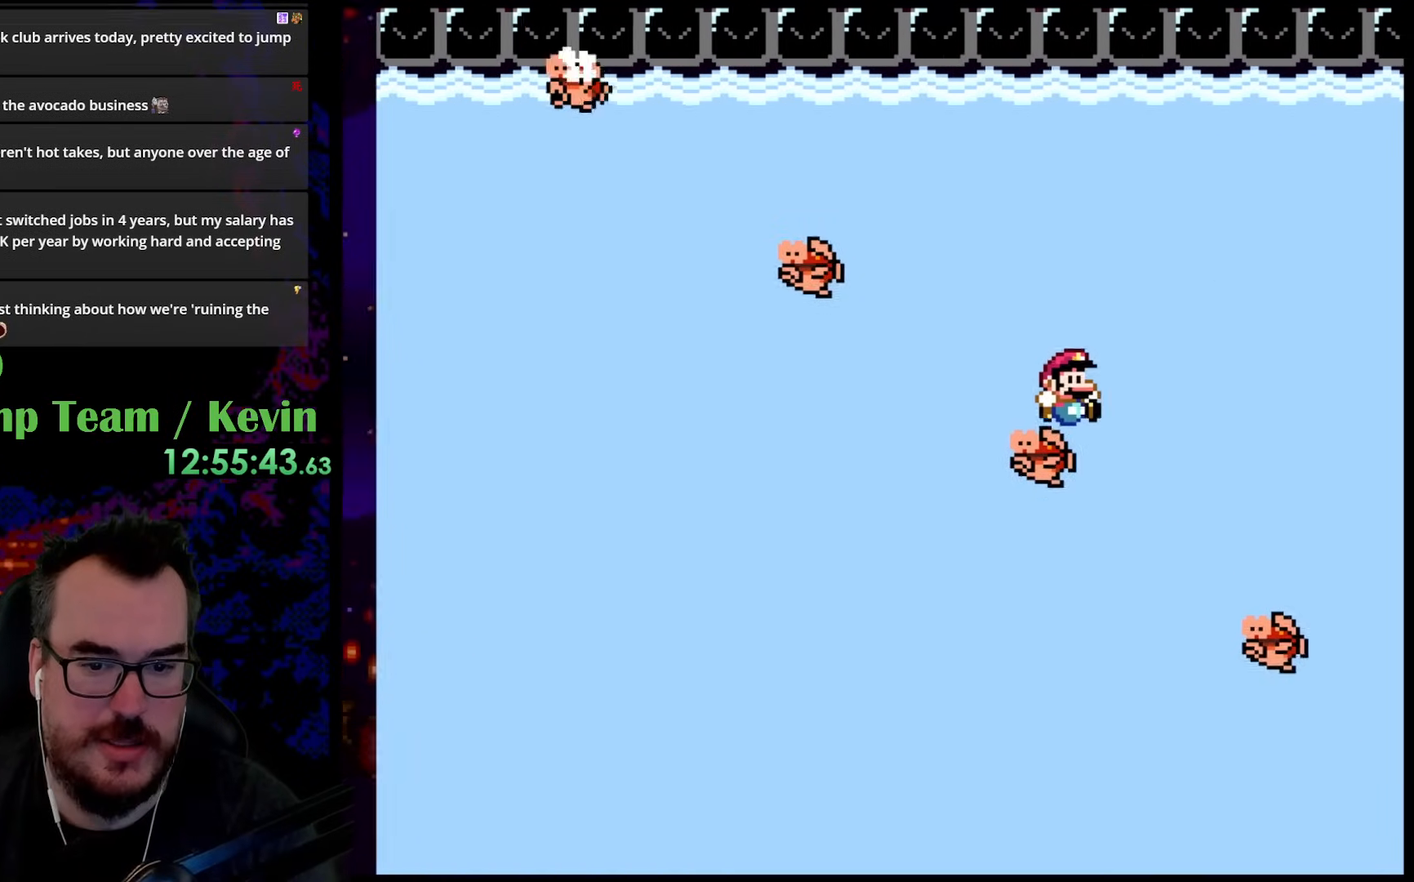
{"buttons": ["Y", "DPAD_RIGHT"], "events": [[283, "DPAD_DOWN", "down"], [300, "DPAD_LEFT", "down"], [300, "DPAD_RIGHT", "up"], [317, "DPAD_DOWN", "up"], [433, "DPAD_LEFT", "up"], [433, "DPAD_RIGHT", "down"]]}
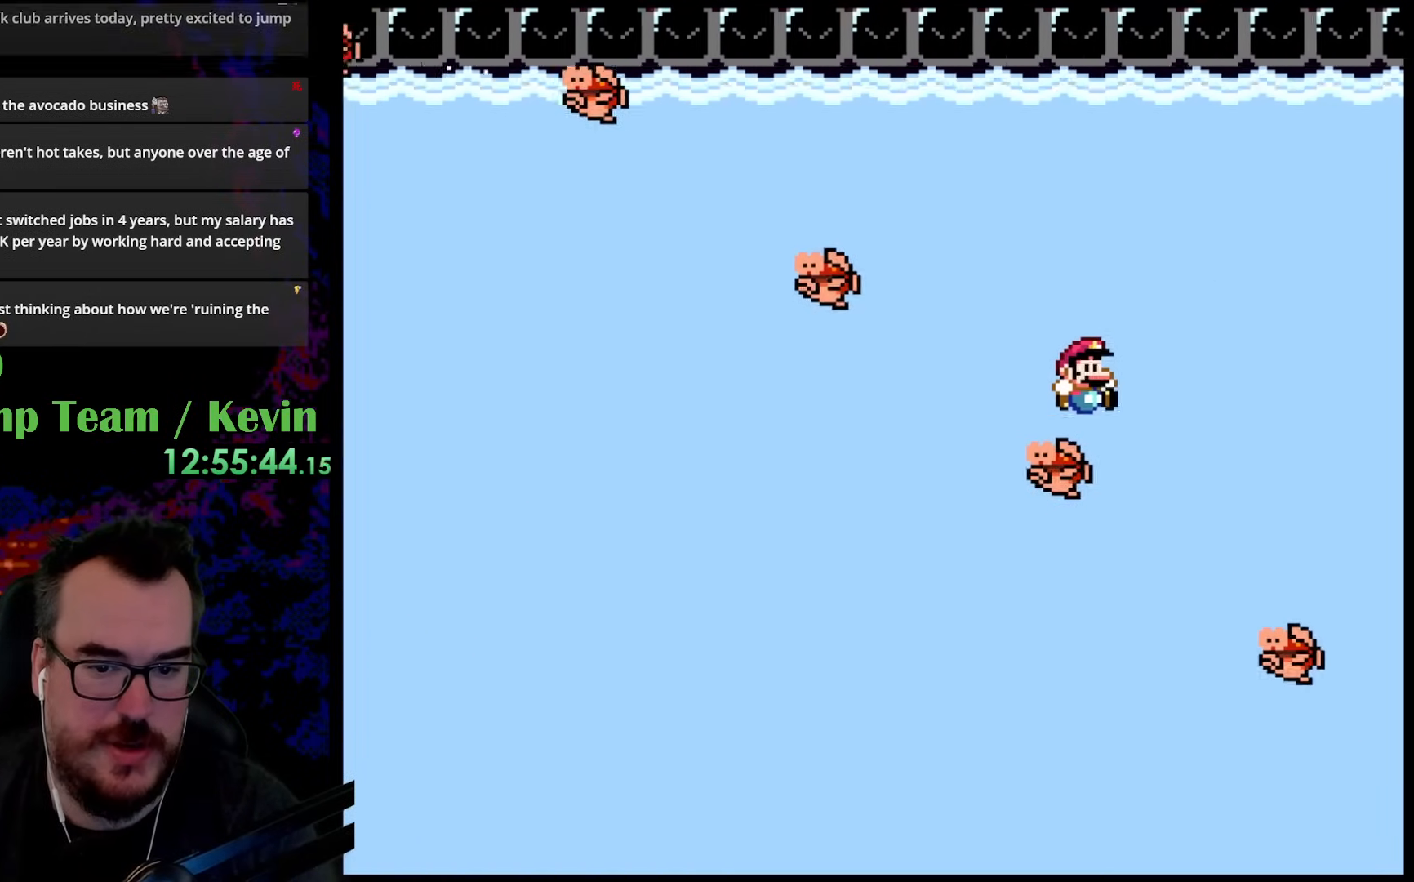
{"buttons": ["Y", "DPAD_RIGHT"], "events": [[283, "DPAD_DOWN", "down"], [300, "DPAD_DOWN", "up"], [300, "DPAD_LEFT", "down"], [300, "DPAD_RIGHT", "up"], [383, "DPAD_LEFT", "up"], [383, "DPAD_RIGHT", "down"]]}
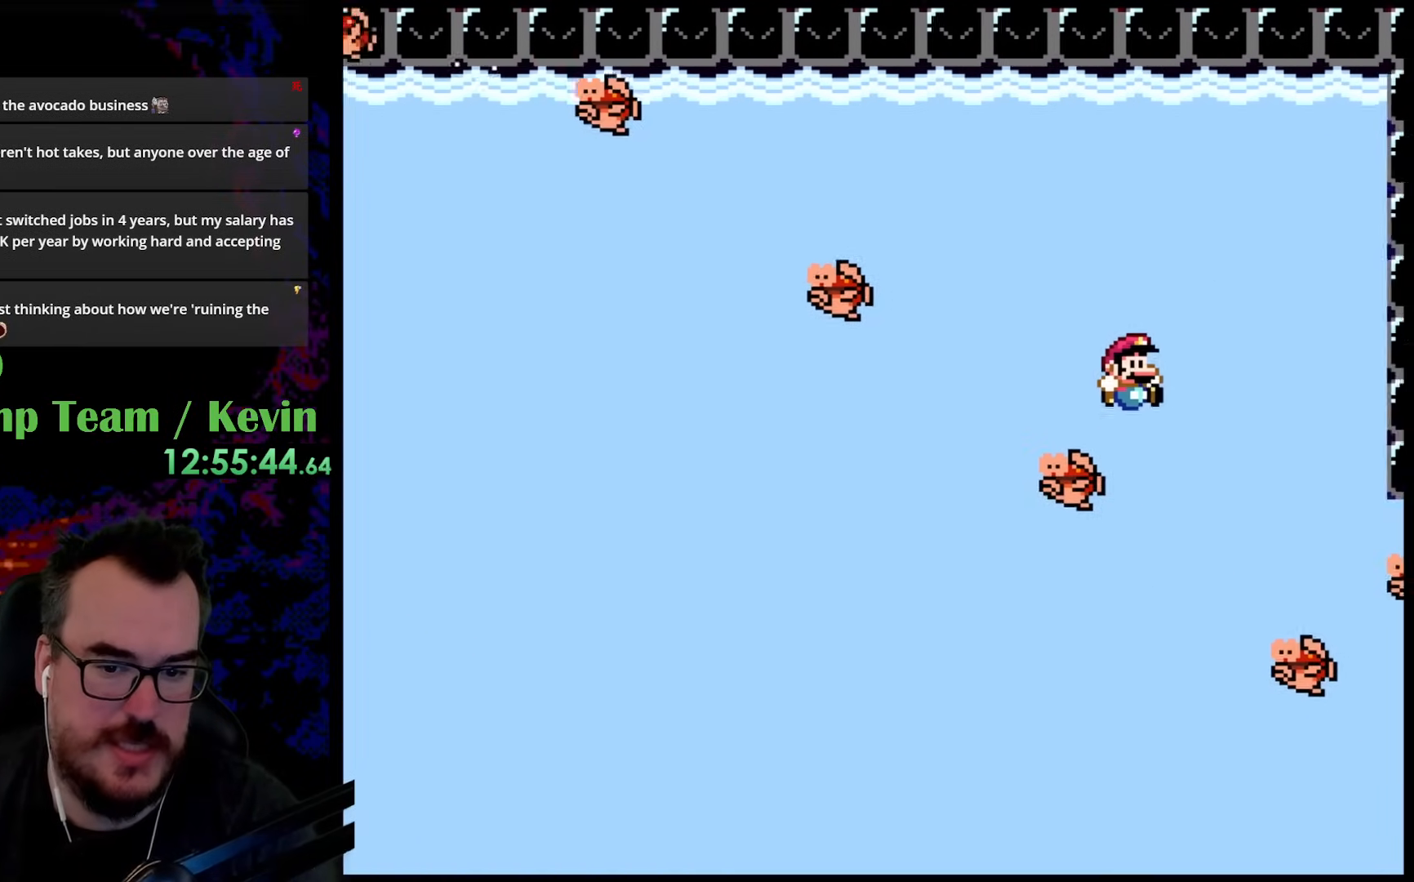
{"buttons": ["Y", "DPAD_RIGHT"], "events": [[250, "DPAD_DOWN", "down"], [250, "DPAD_RIGHT", "up"], [267, "DPAD_DOWN", "up"], [267, "DPAD_LEFT", "down"], [333, "DPAD_DOWN", "down"], [350, "DPAD_DOWN", "up"], [350, "DPAD_LEFT", "up"], [350, "DPAD_RIGHT", "down"]]}
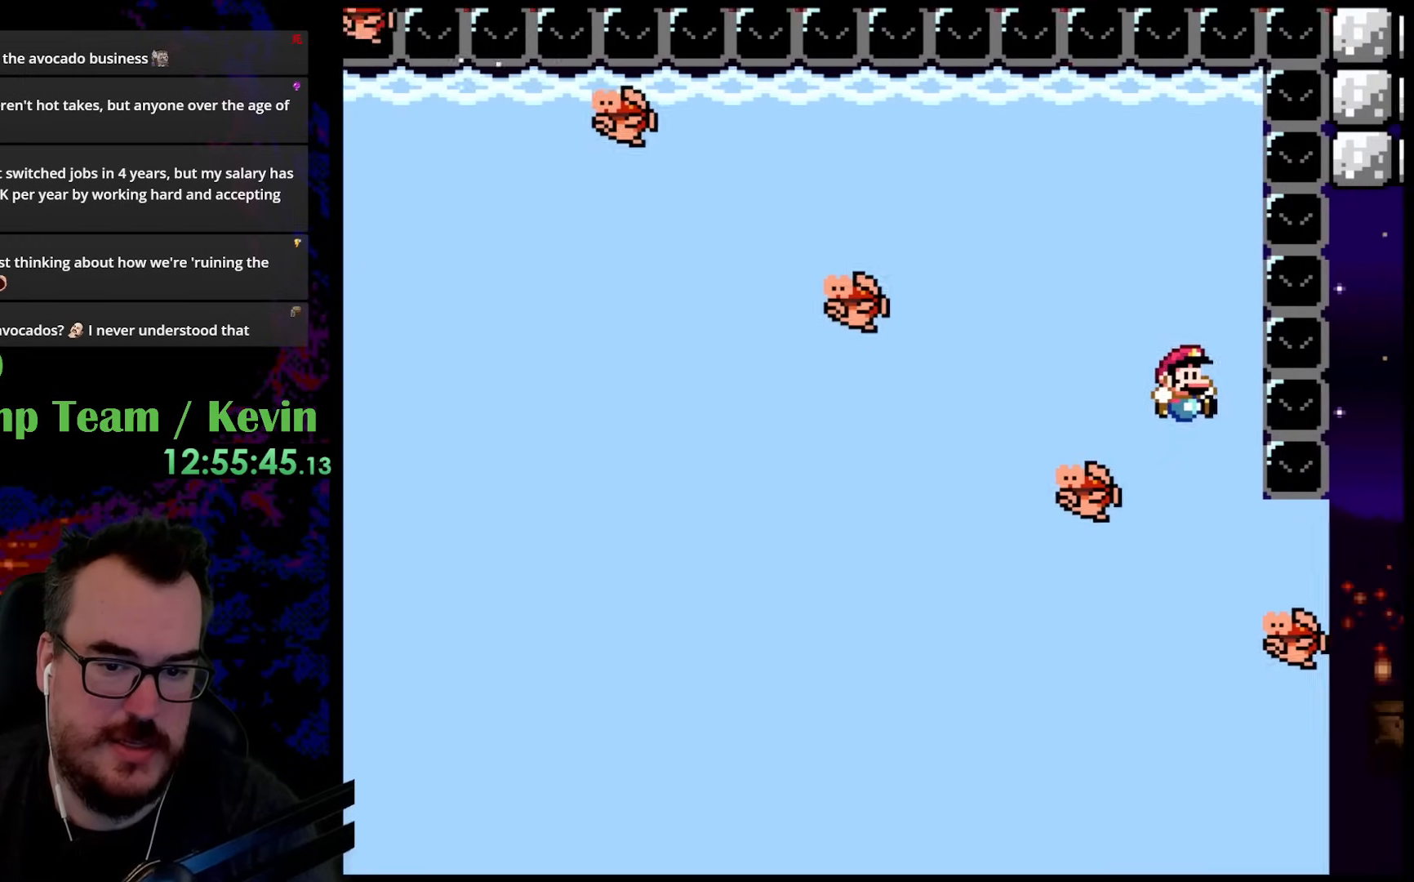
{"buttons": ["Y", "DPAD_RIGHT"], "events": [[50, "DPAD_DOWN", "down"], [67, "DPAD_DOWN", "up"], [67, "DPAD_LEFT", "down"], [67, "DPAD_RIGHT", "up"], [200, "DPAD_LEFT", "up"], [200, "DPAD_RIGHT", "down"]]}
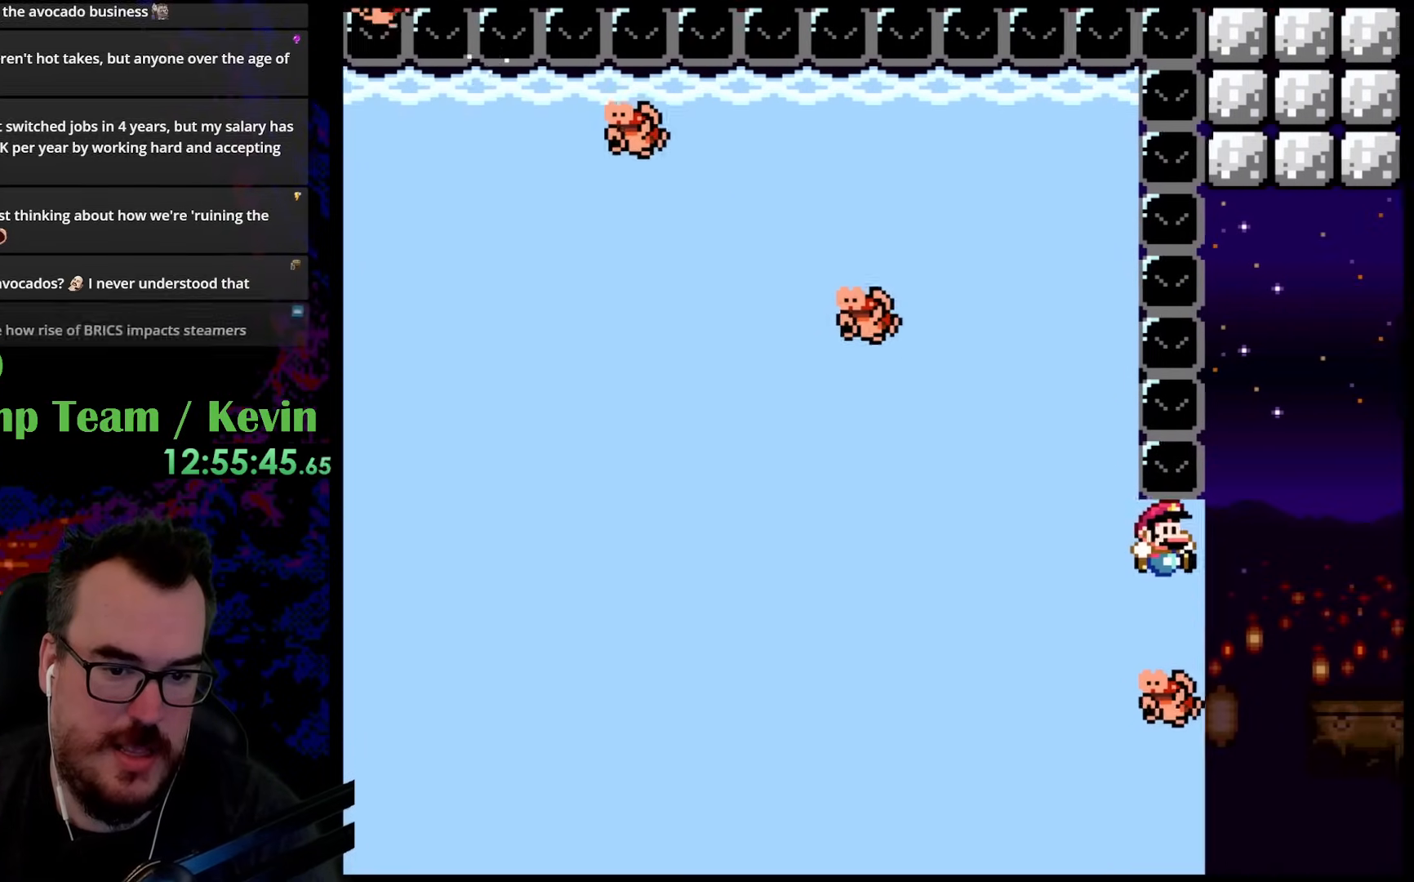
{"buttons": ["Y", "DPAD_LEFT"], "events": [[167, "DPAD_DOWN", "down"], [183, "DPAD_DOWN", "up"], [183, "DPAD_LEFT", "down"], [183, "DPAD_RIGHT", "up"]]}
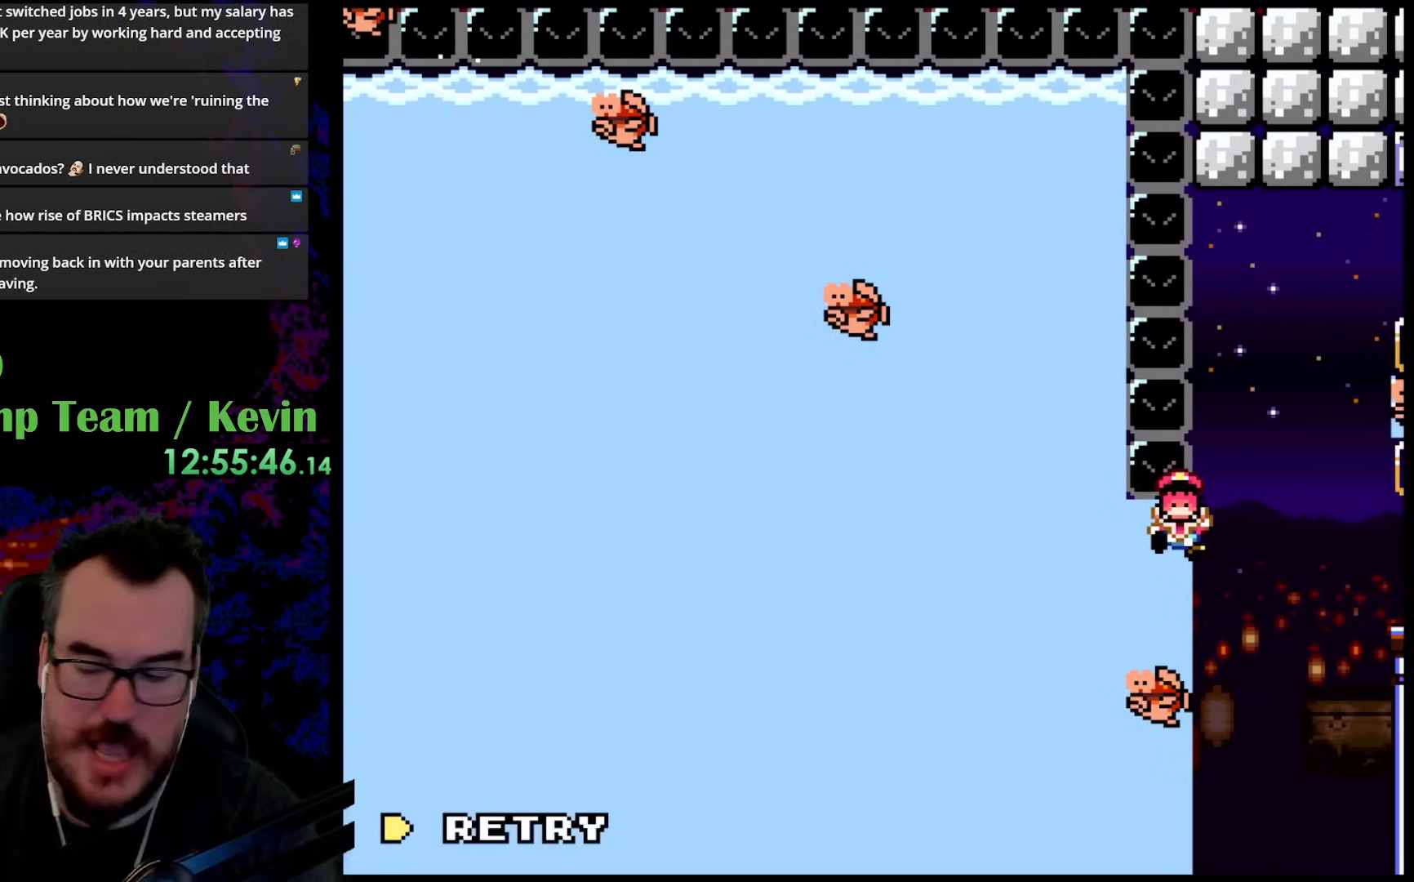
{"buttons": [], "events": [[17, "DPAD_LEFT", "up"], [133, "Y", "up"]]}